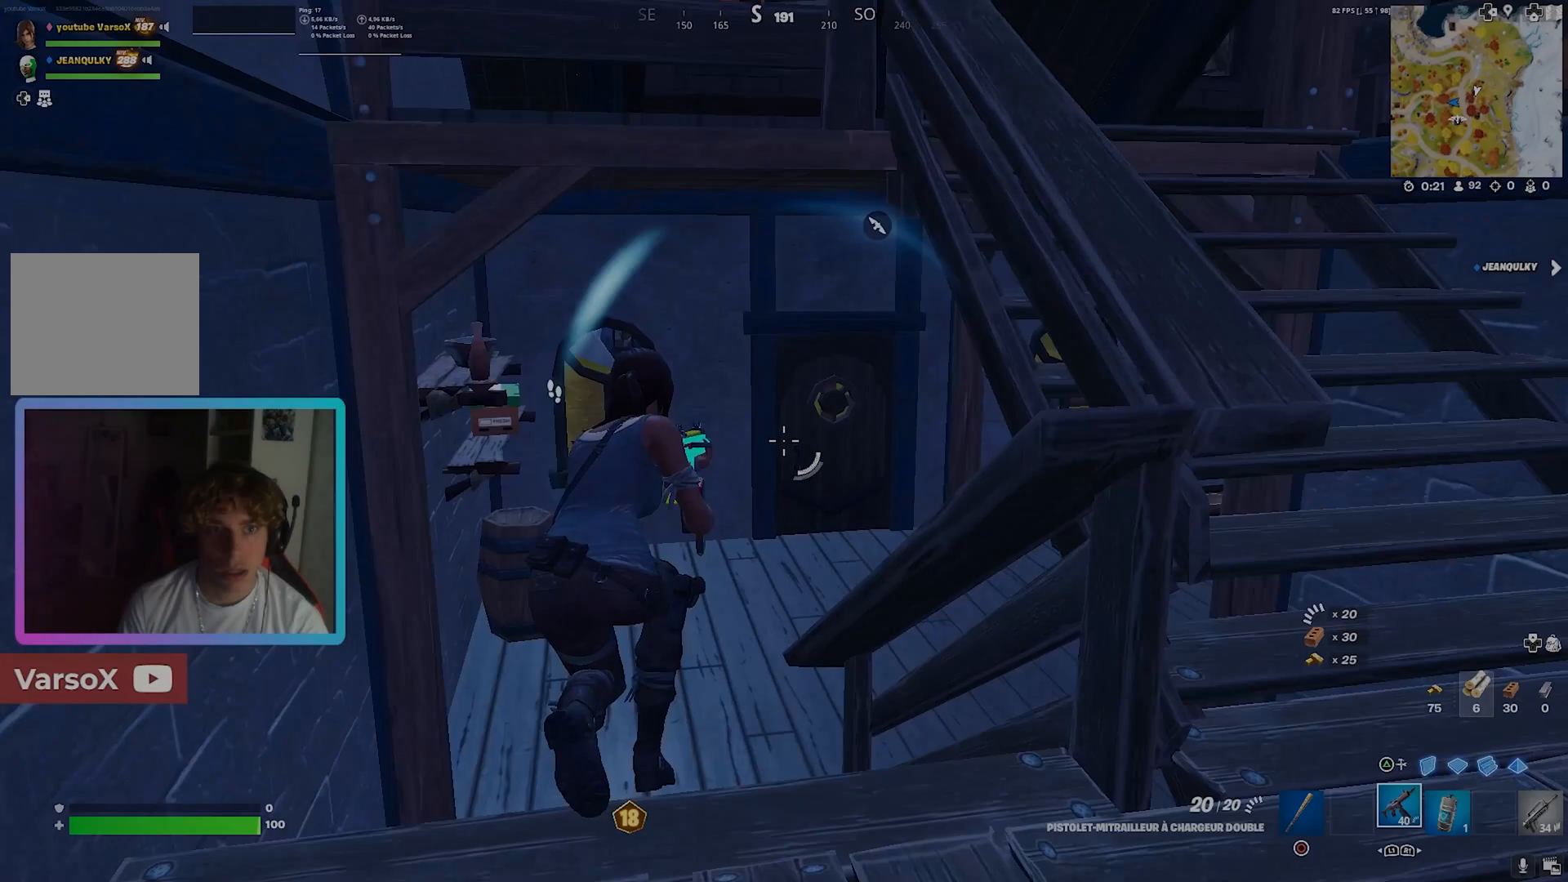
Gameplay with a controller (PlayStation layout); each line is a JSON object with the inputs held at the frame after it. "events" lists button and stick changes between this image and that frame as [ms after this image, input, new state], when the widget could be followed in between. Not read: TOUCHPAD.
{"buttons": [], "left_stick": "center", "right_stick": "center", "events": [[360, "left_stick", "center"]]}
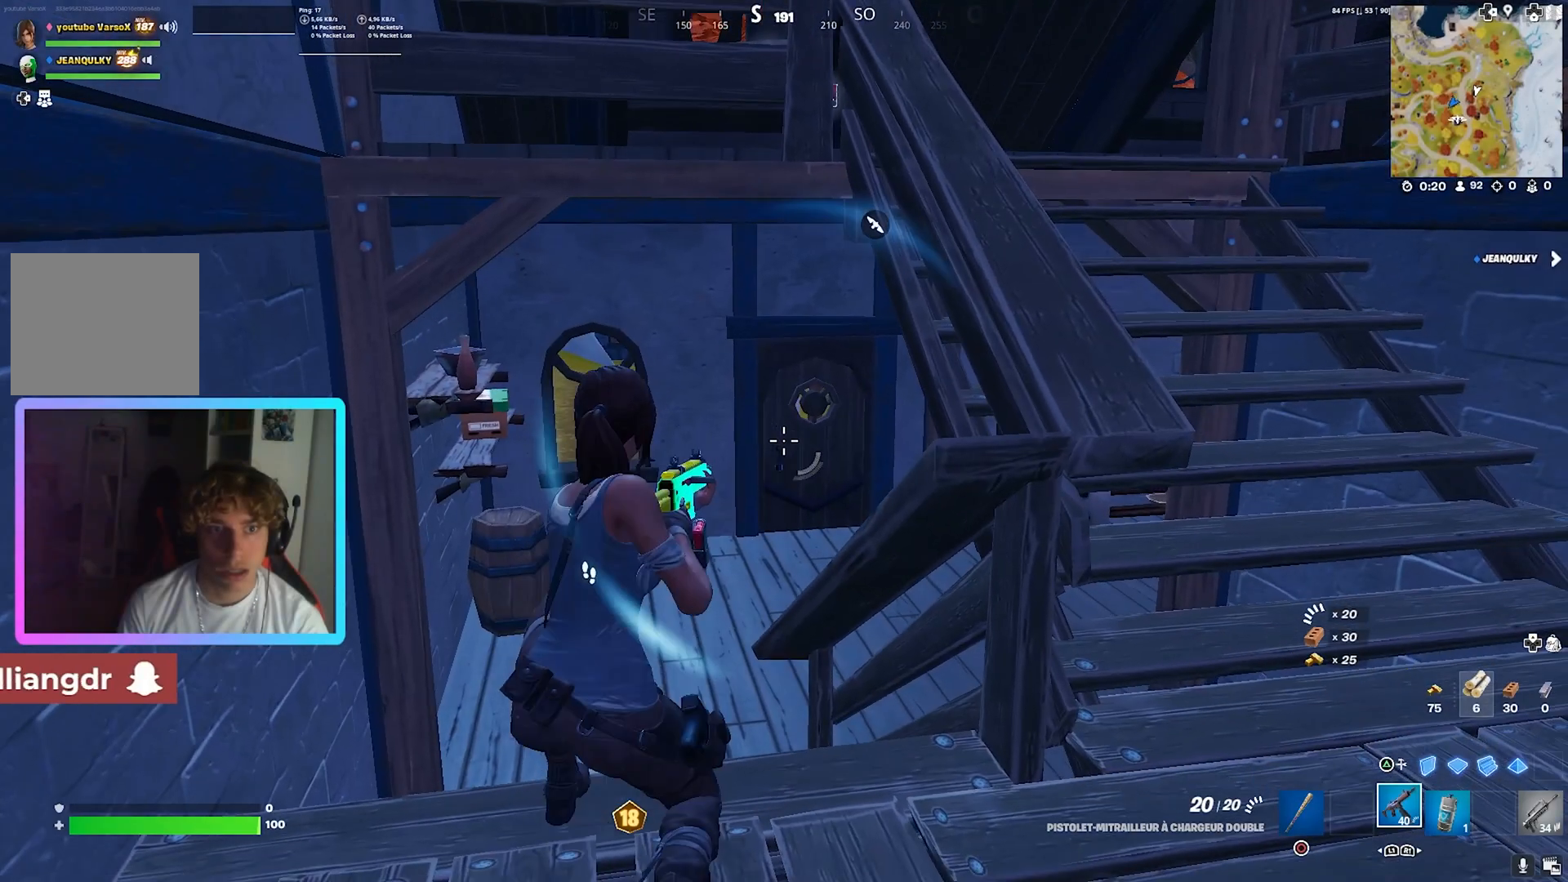
{"buttons": [], "left_stick": "up-left", "right_stick": "center", "events": [[80, "left_stick", "up-left"]]}
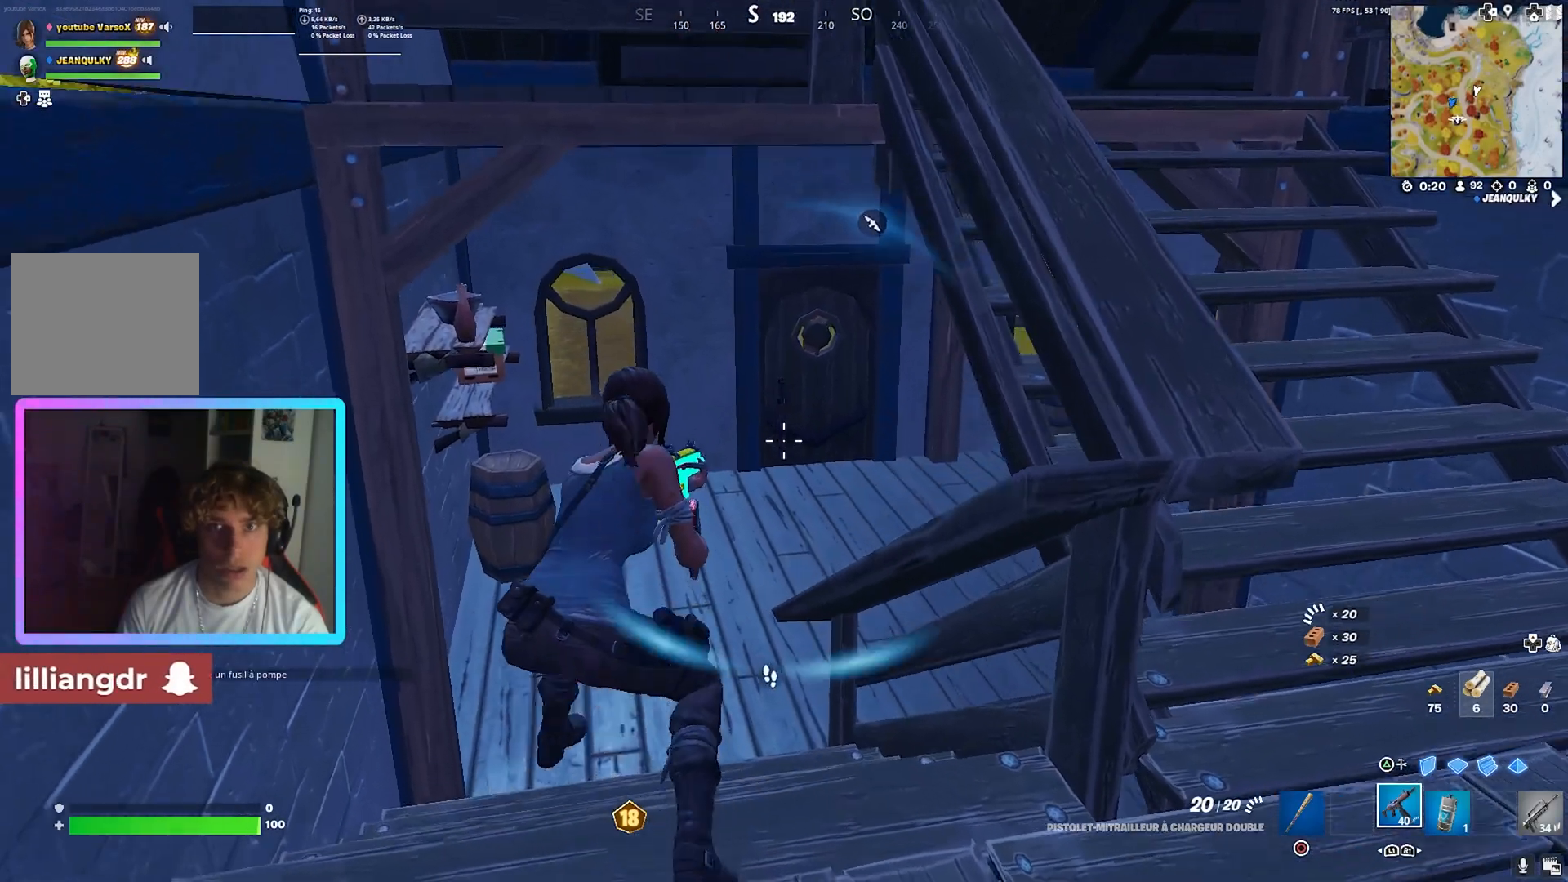
{"buttons": [], "left_stick": "up-left", "right_stick": "center", "events": [[320, "L3", "down"], [440, "L3", "up"]]}
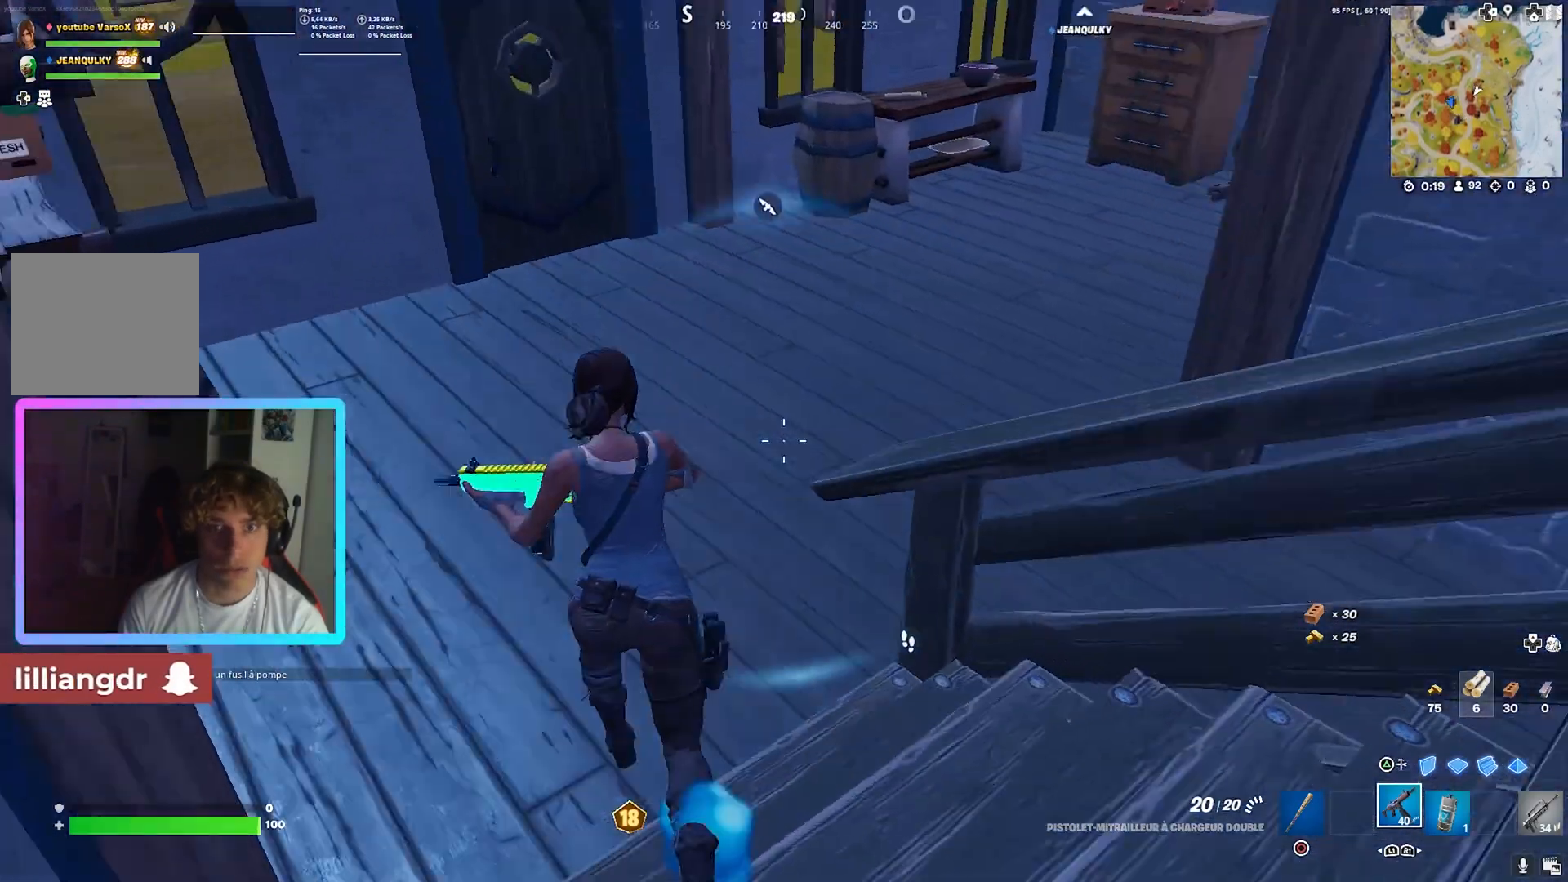
{"buttons": [], "left_stick": "up-left", "right_stick": "right", "events": [[80, "right_stick", "right"], [320, "right_stick", "center"], [480, "right_stick", "right"]]}
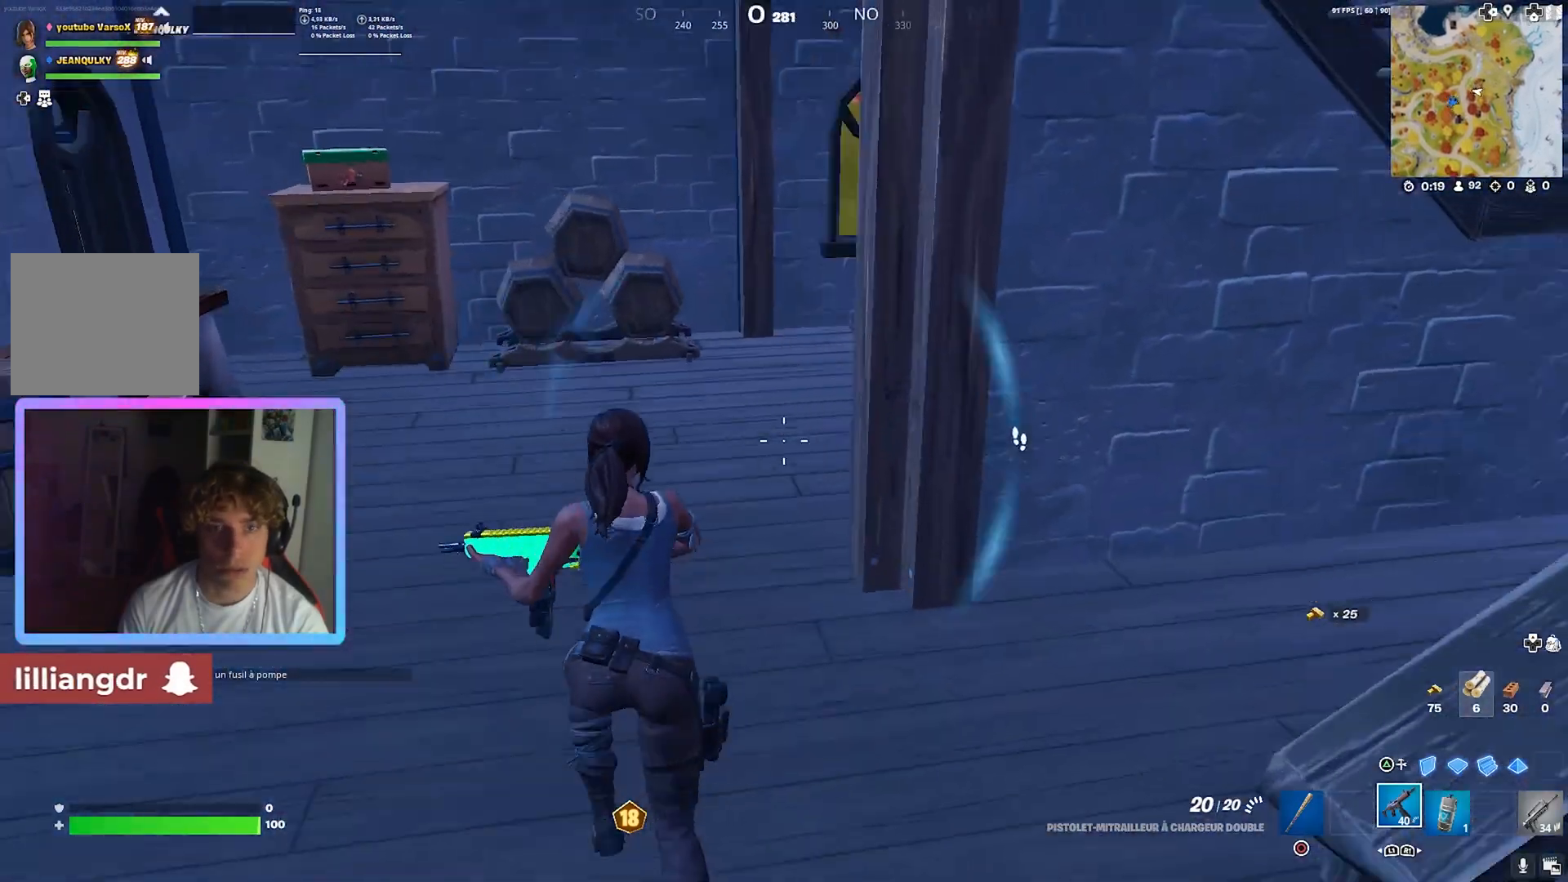
{"buttons": [], "left_stick": "up-left", "right_stick": "center", "events": [[200, "right_stick", "center"]]}
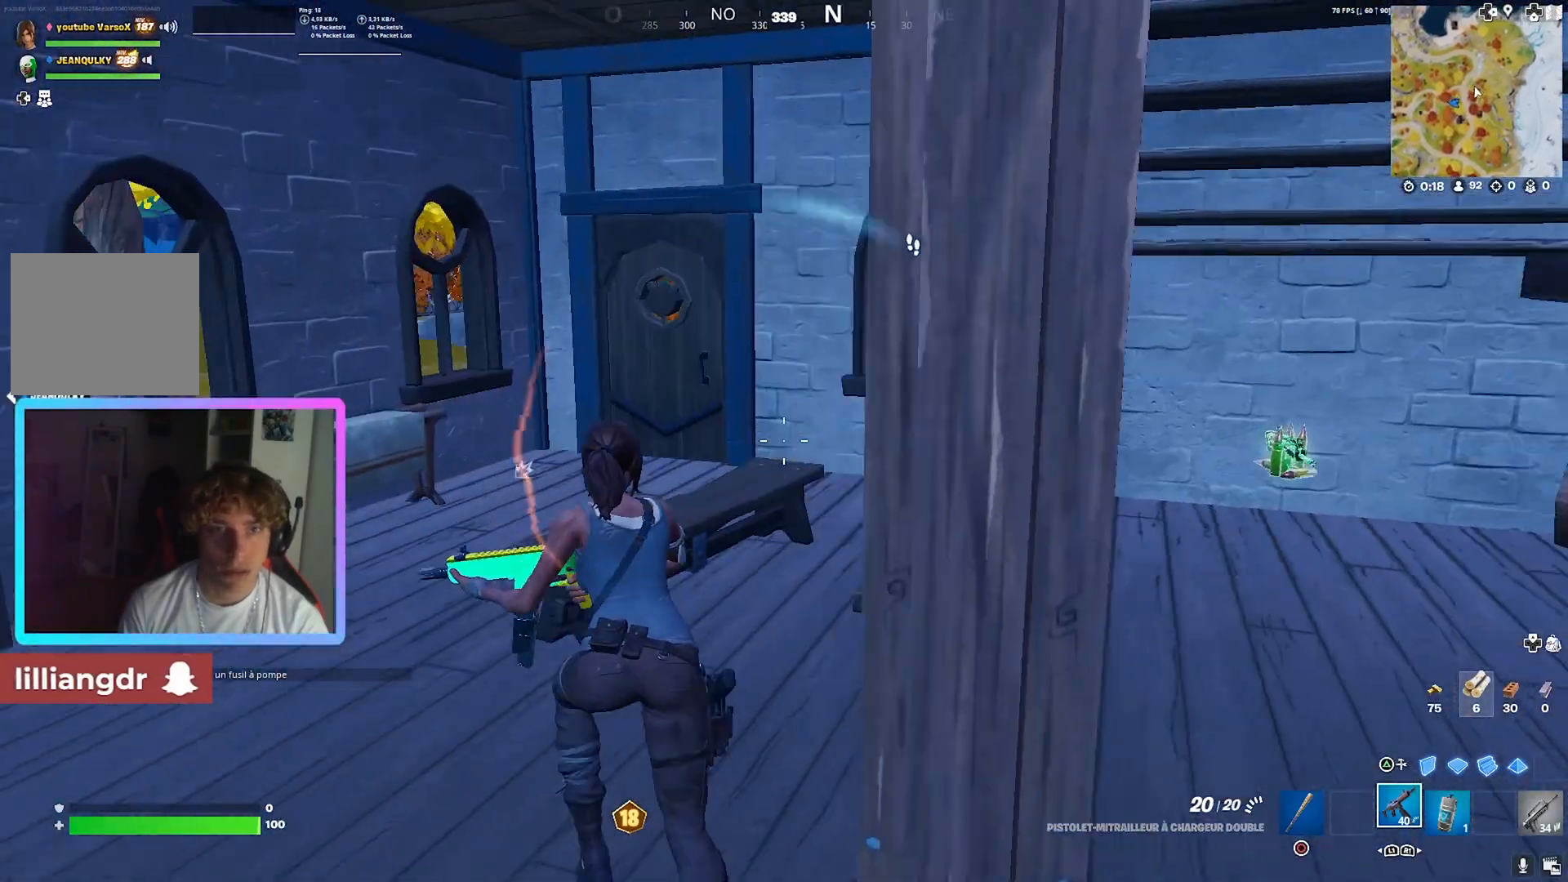
{"buttons": [], "left_stick": "up-left", "right_stick": "center", "events": []}
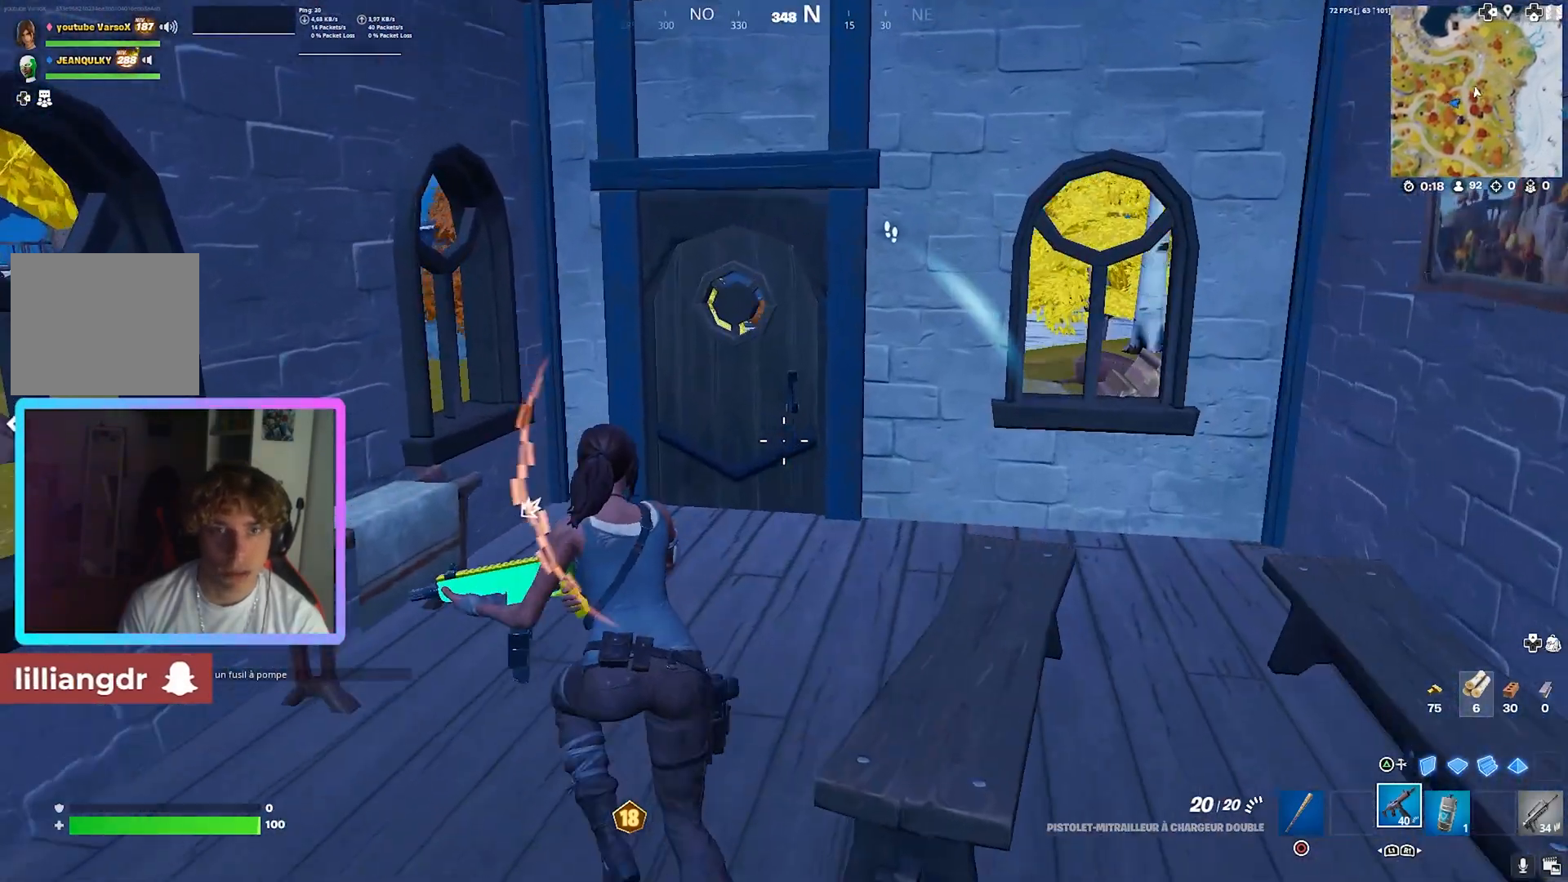
{"buttons": [], "left_stick": "up-left", "right_stick": "center", "events": []}
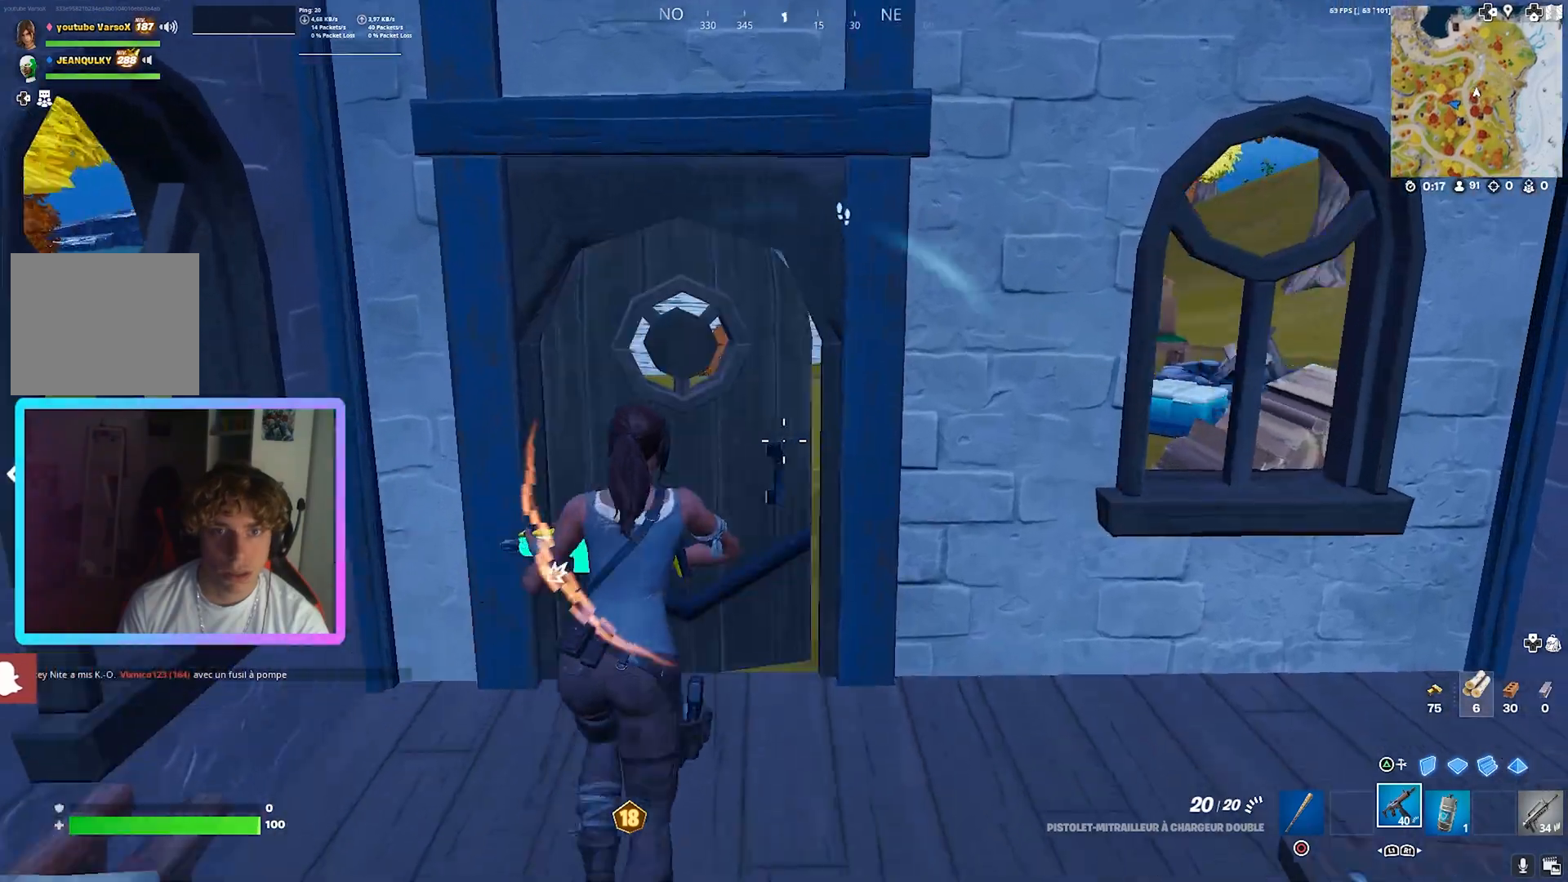
{"buttons": ["L2"], "left_stick": "up-left", "right_stick": "center", "events": [[320, "L2", "down"]]}
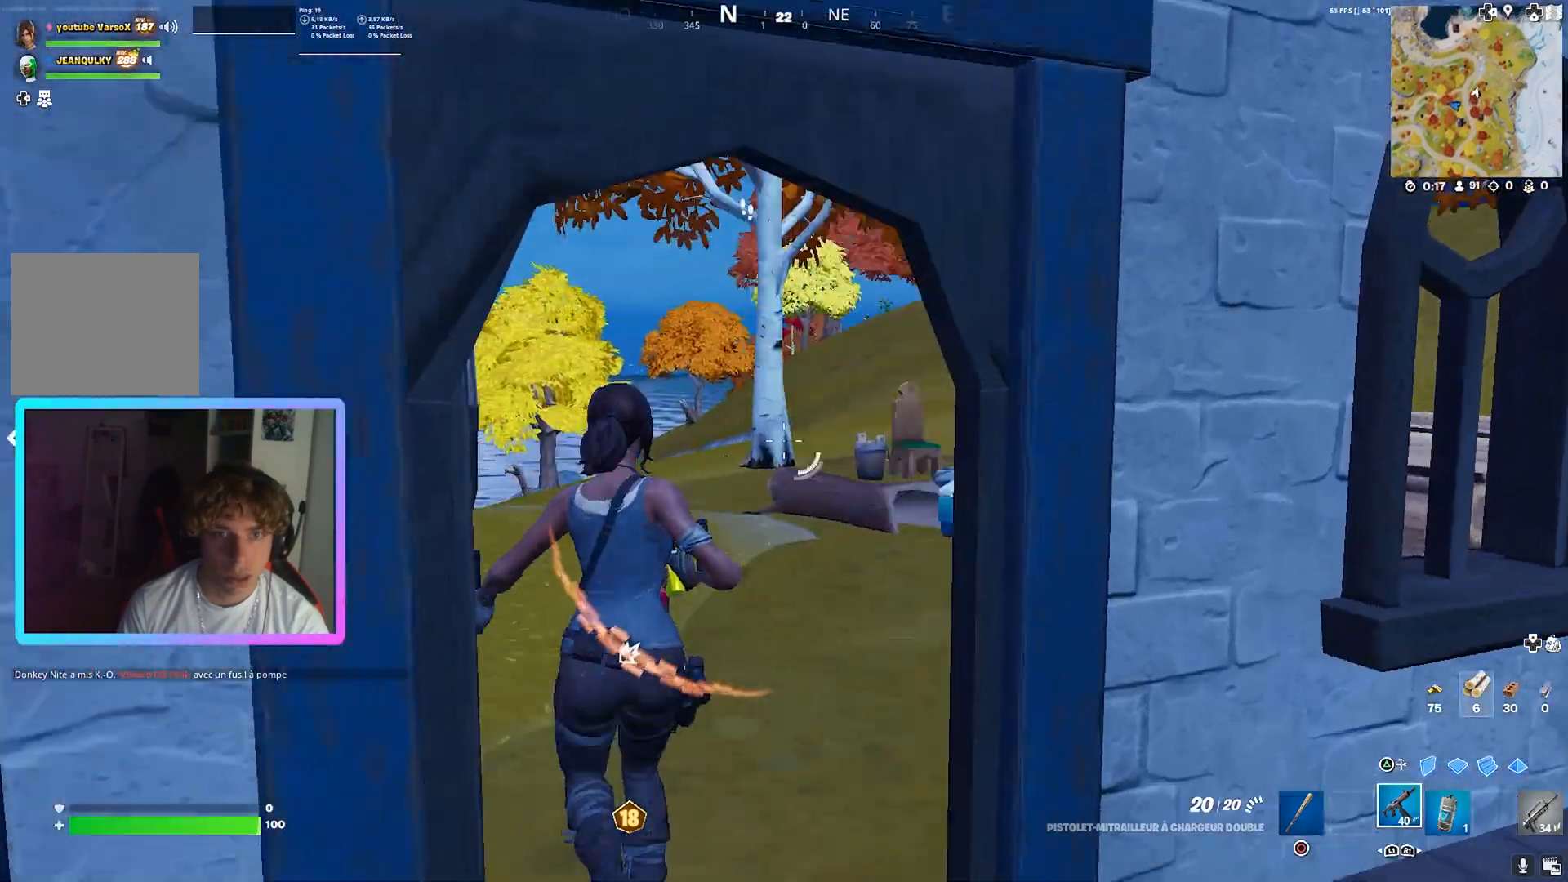
{"buttons": ["L2"], "left_stick": "up-left", "right_stick": "left", "events": [[440, "right_stick", "left"]]}
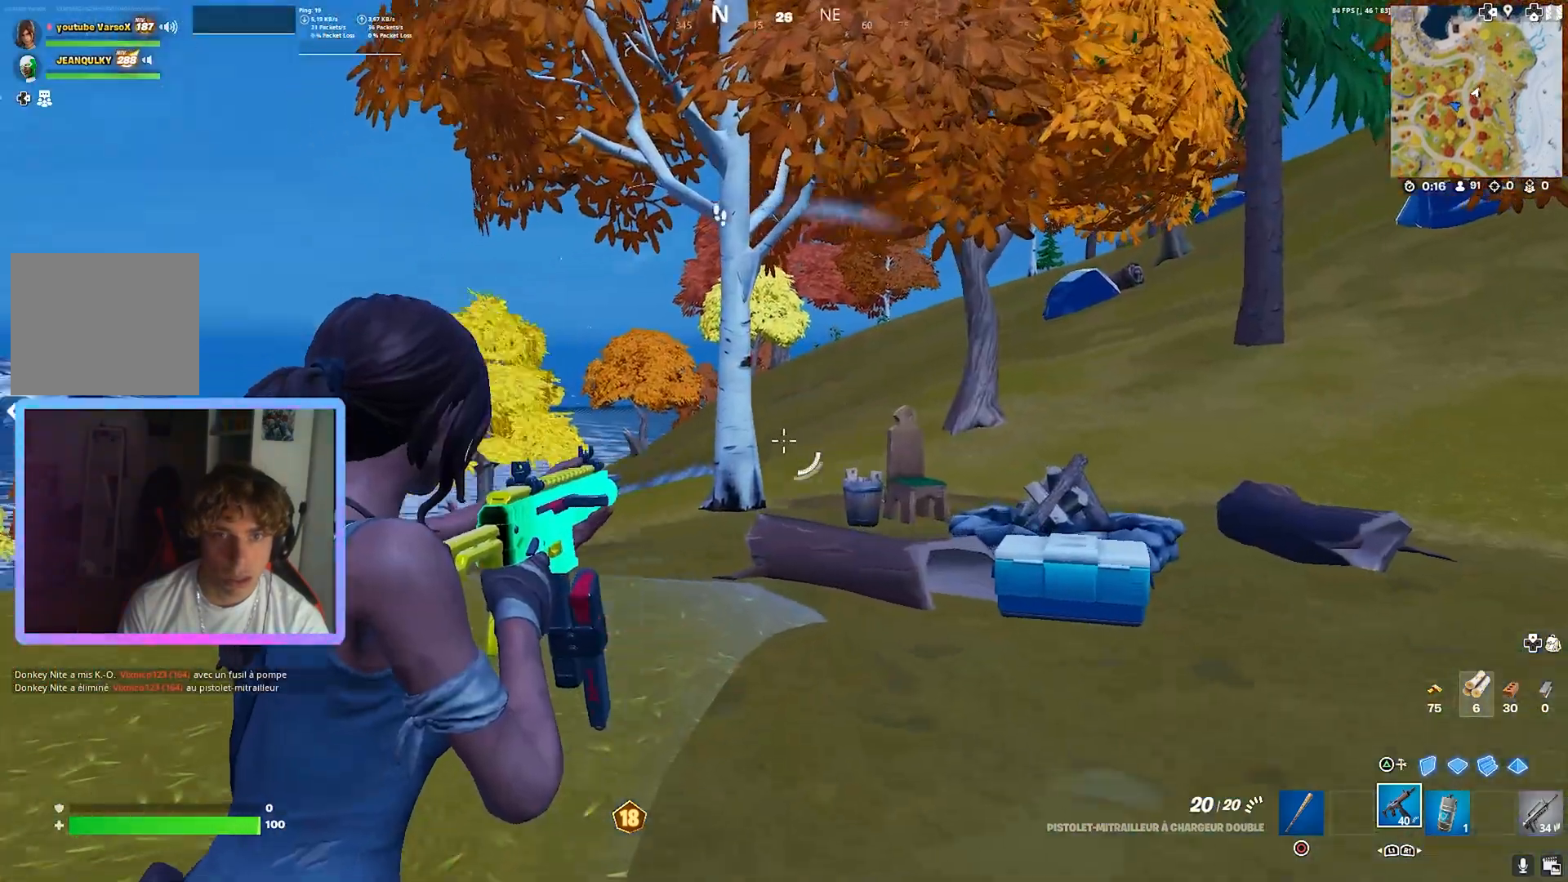
{"buttons": [], "left_stick": "up-left", "right_stick": "down-left", "events": [[80, "right_stick", "center"], [400, "L2", "up"], [440, "right_stick", "down-left"]]}
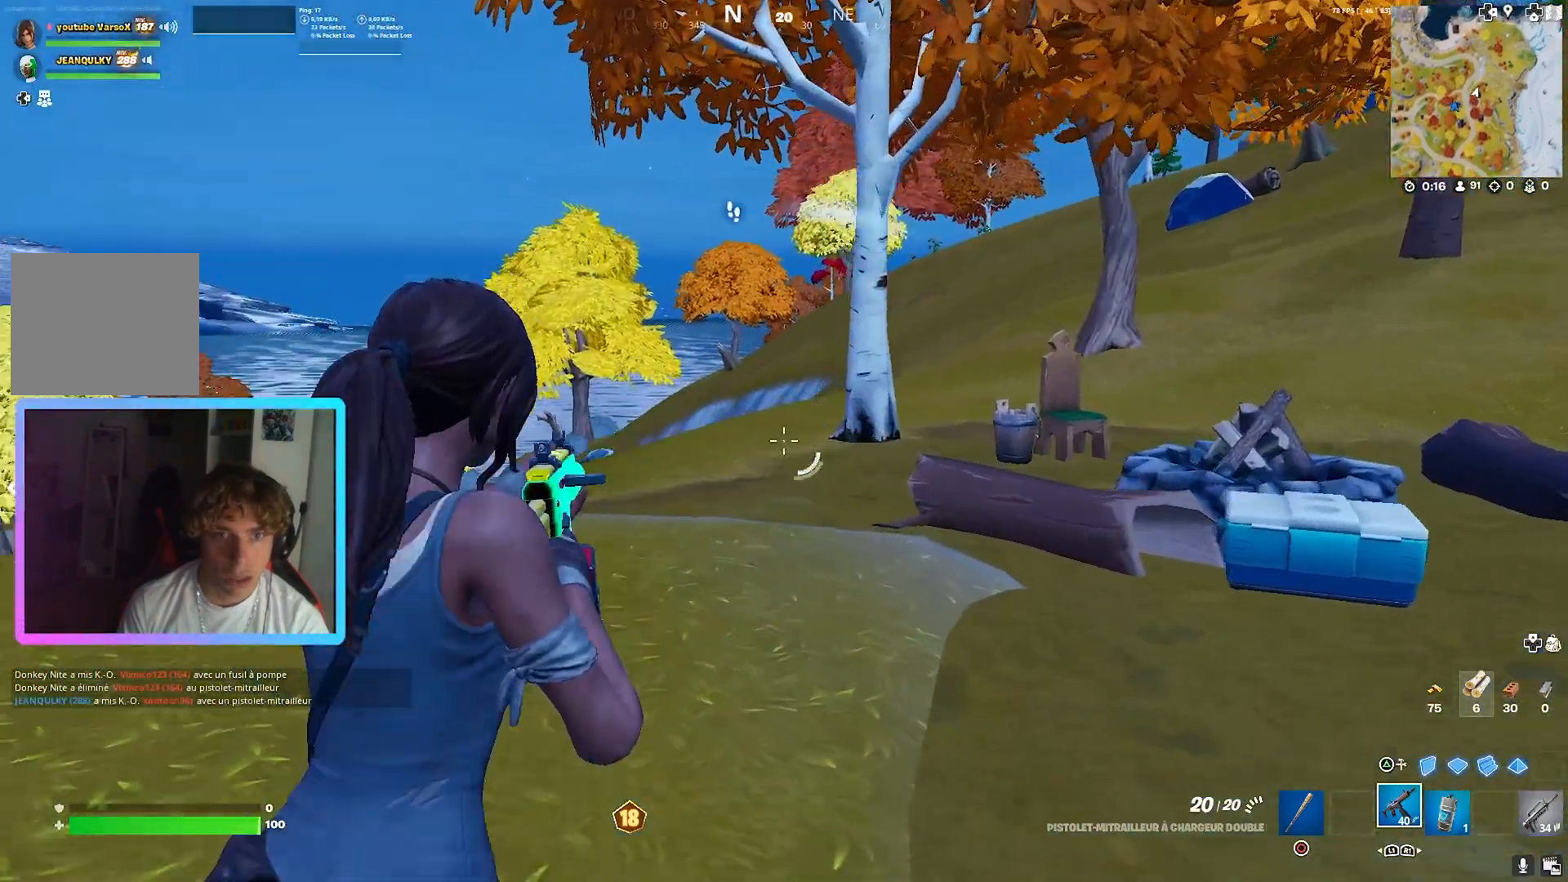
{"buttons": ["L1"], "left_stick": "up-left", "right_stick": "center", "events": [[120, "L1", "down"], [120, "right_stick", "center"], [200, "L1", "up"], [520, "L1", "down"]]}
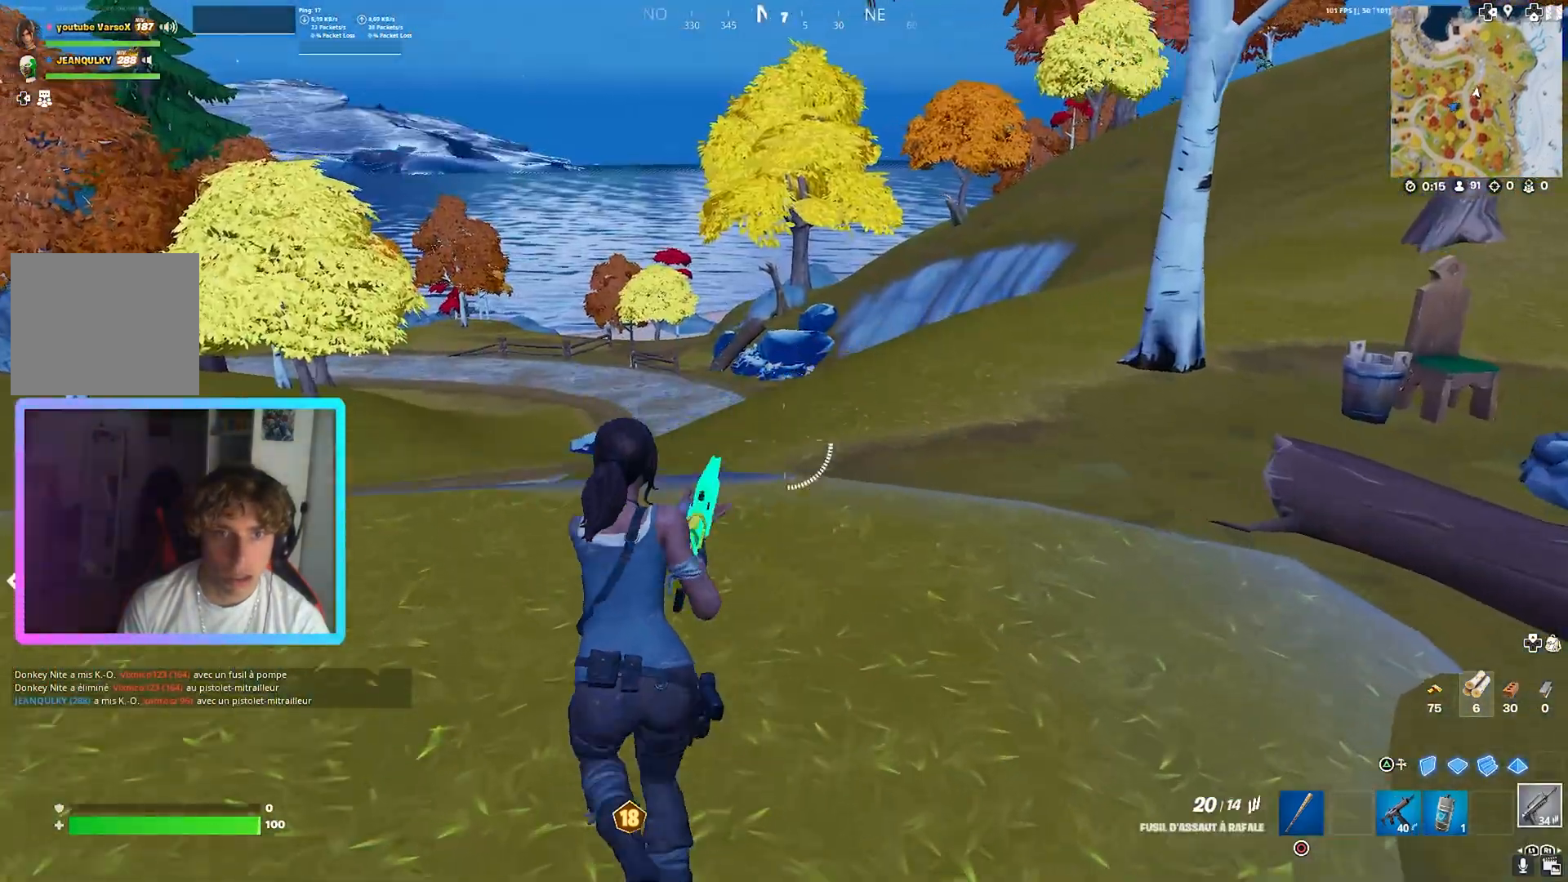
{"buttons": [], "left_stick": "up", "right_stick": "center", "events": [[120, "L1", "up"], [240, "R1", "down"], [320, "left_stick", "up"], [400, "R1", "up"]]}
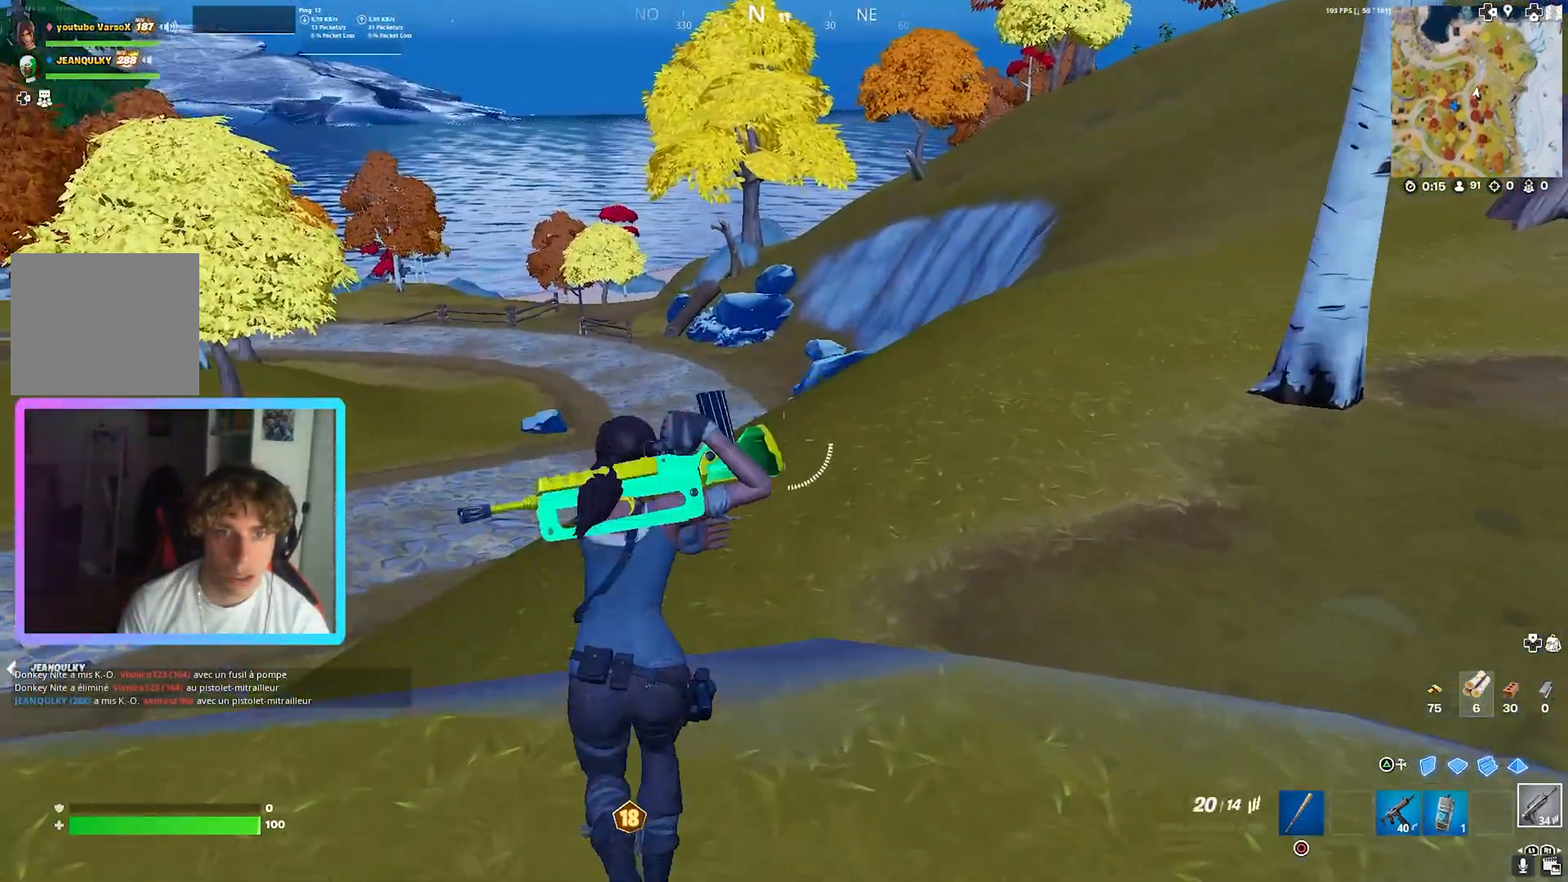
{"buttons": [], "left_stick": "up", "right_stick": "center", "events": []}
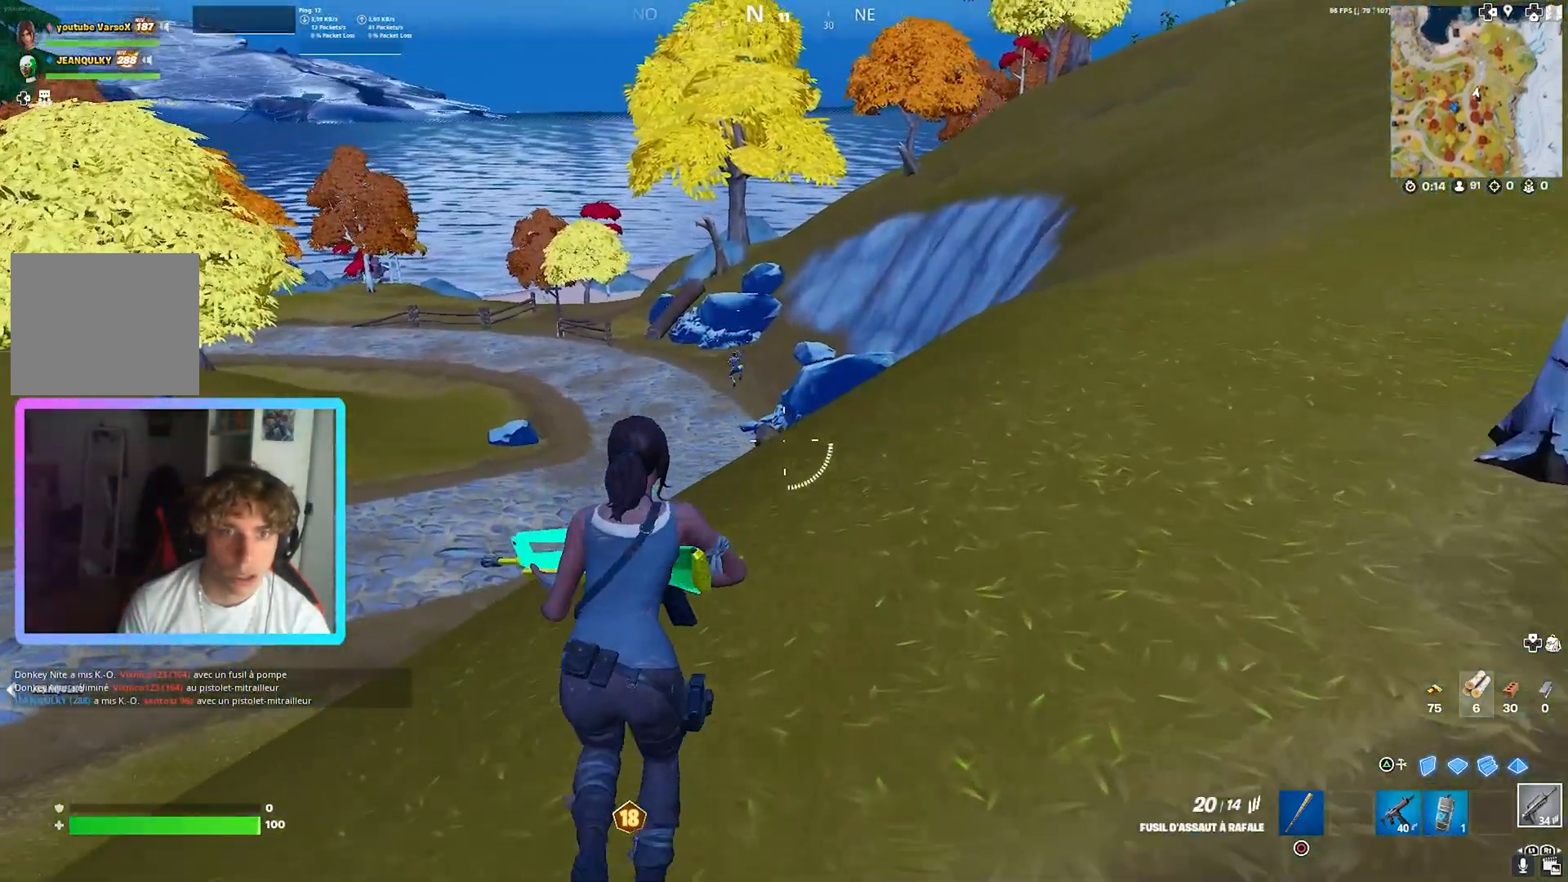
{"buttons": ["L2", "R2"], "left_stick": "up", "right_stick": "down", "events": [[40, "L2", "down"], [480, "R2", "down"], [480, "right_stick", "down"]]}
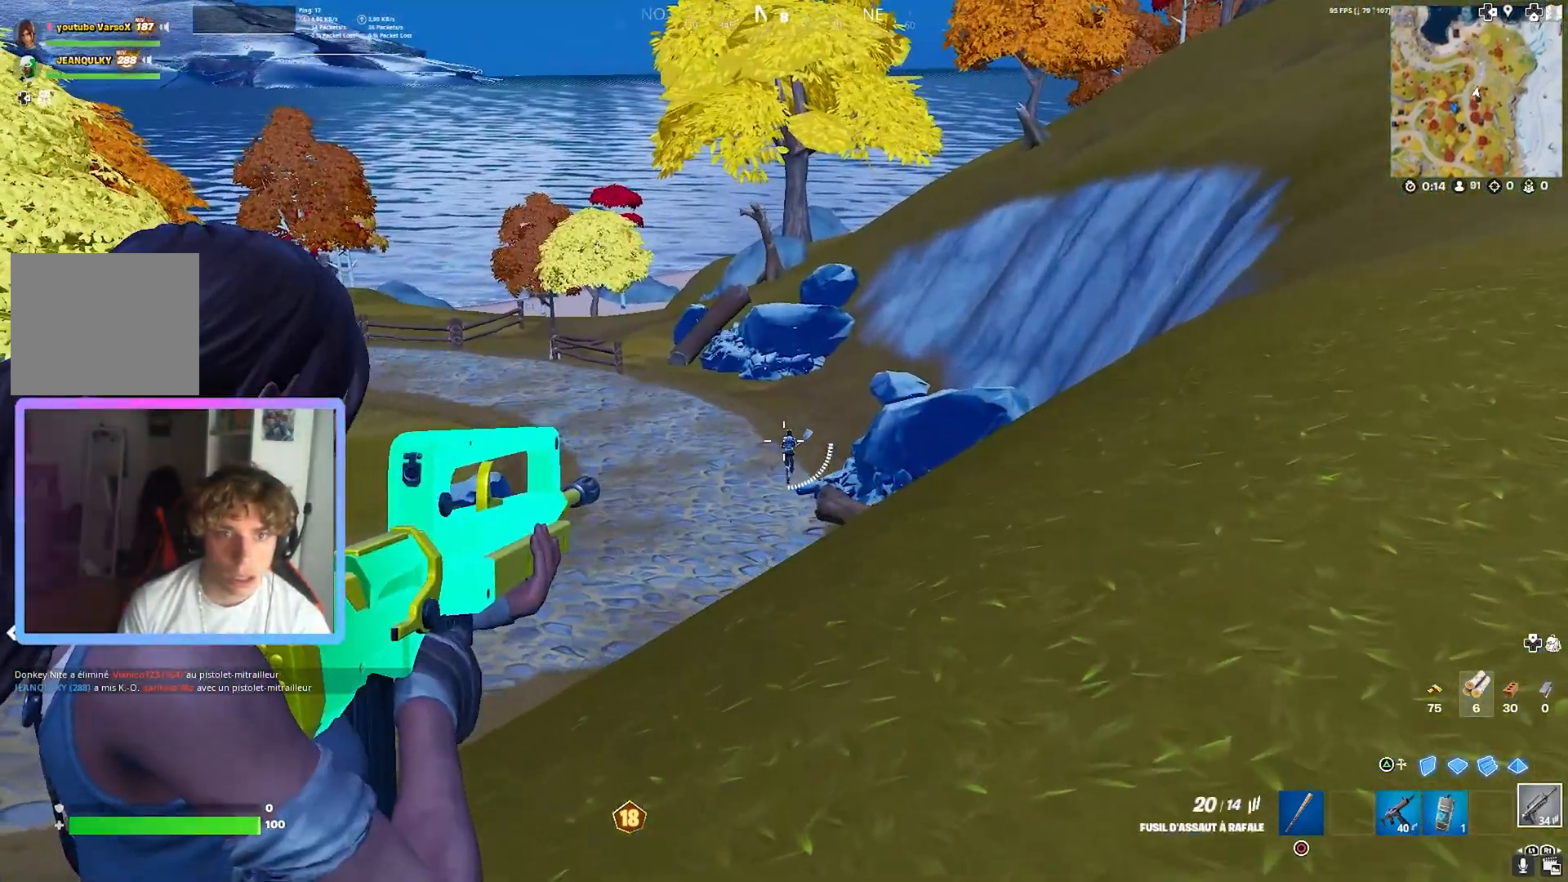
{"buttons": ["L2"], "left_stick": "up", "right_stick": "center", "events": [[160, "right_stick", "center"], [320, "R2", "up"]]}
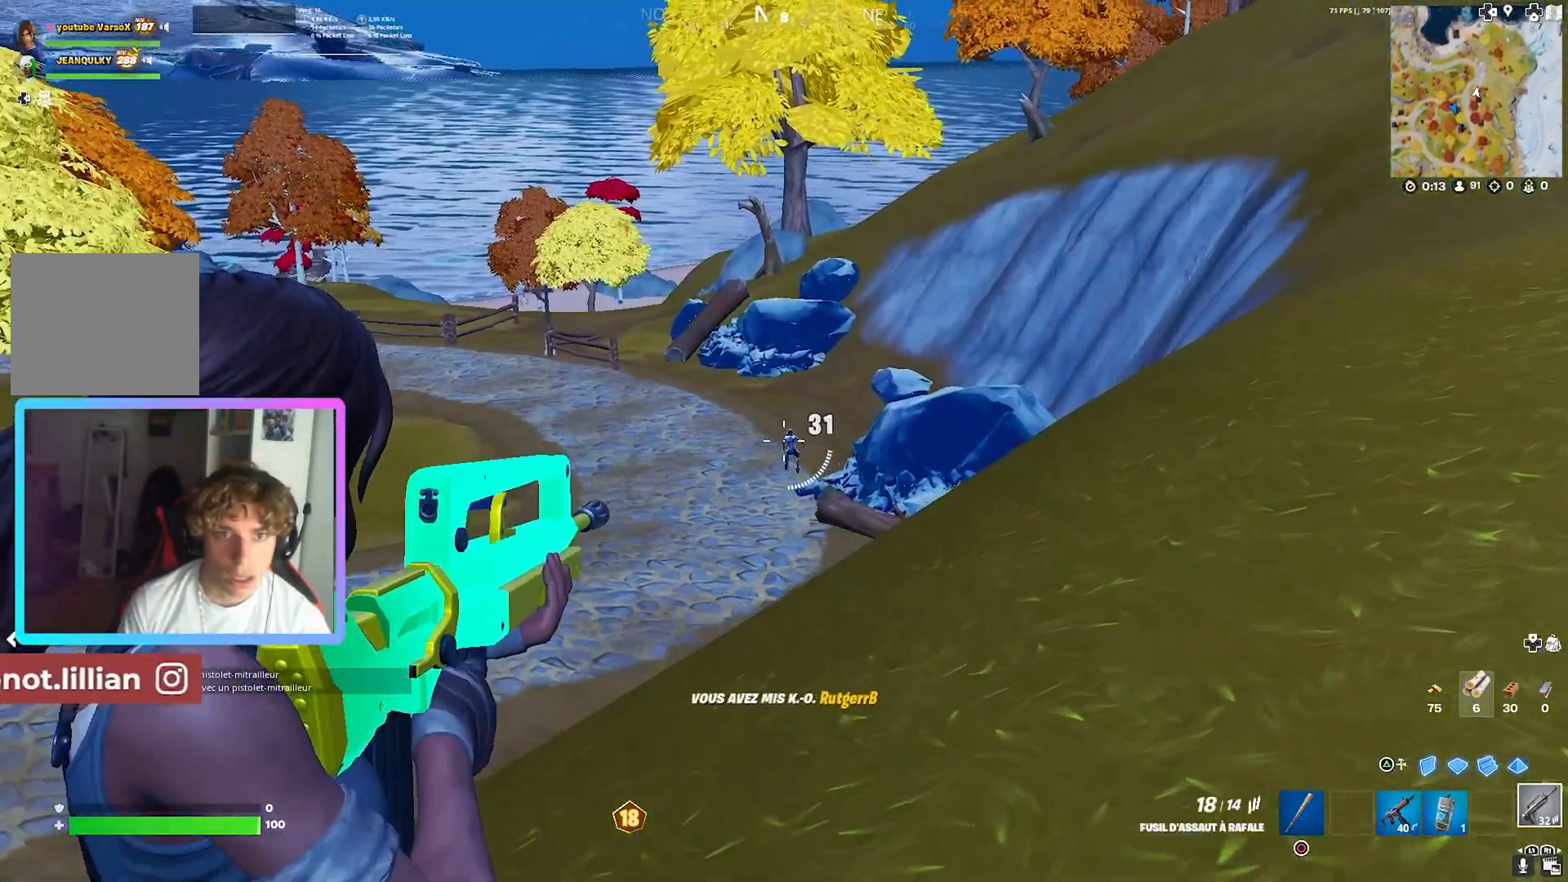
{"buttons": ["L3"], "left_stick": "right", "right_stick": "left", "events": [[80, "L2", "up"], [80, "left_stick", "up-right"], [400, "right_stick", "left"], [440, "left_stick", "right"], [480, "L3", "down"]]}
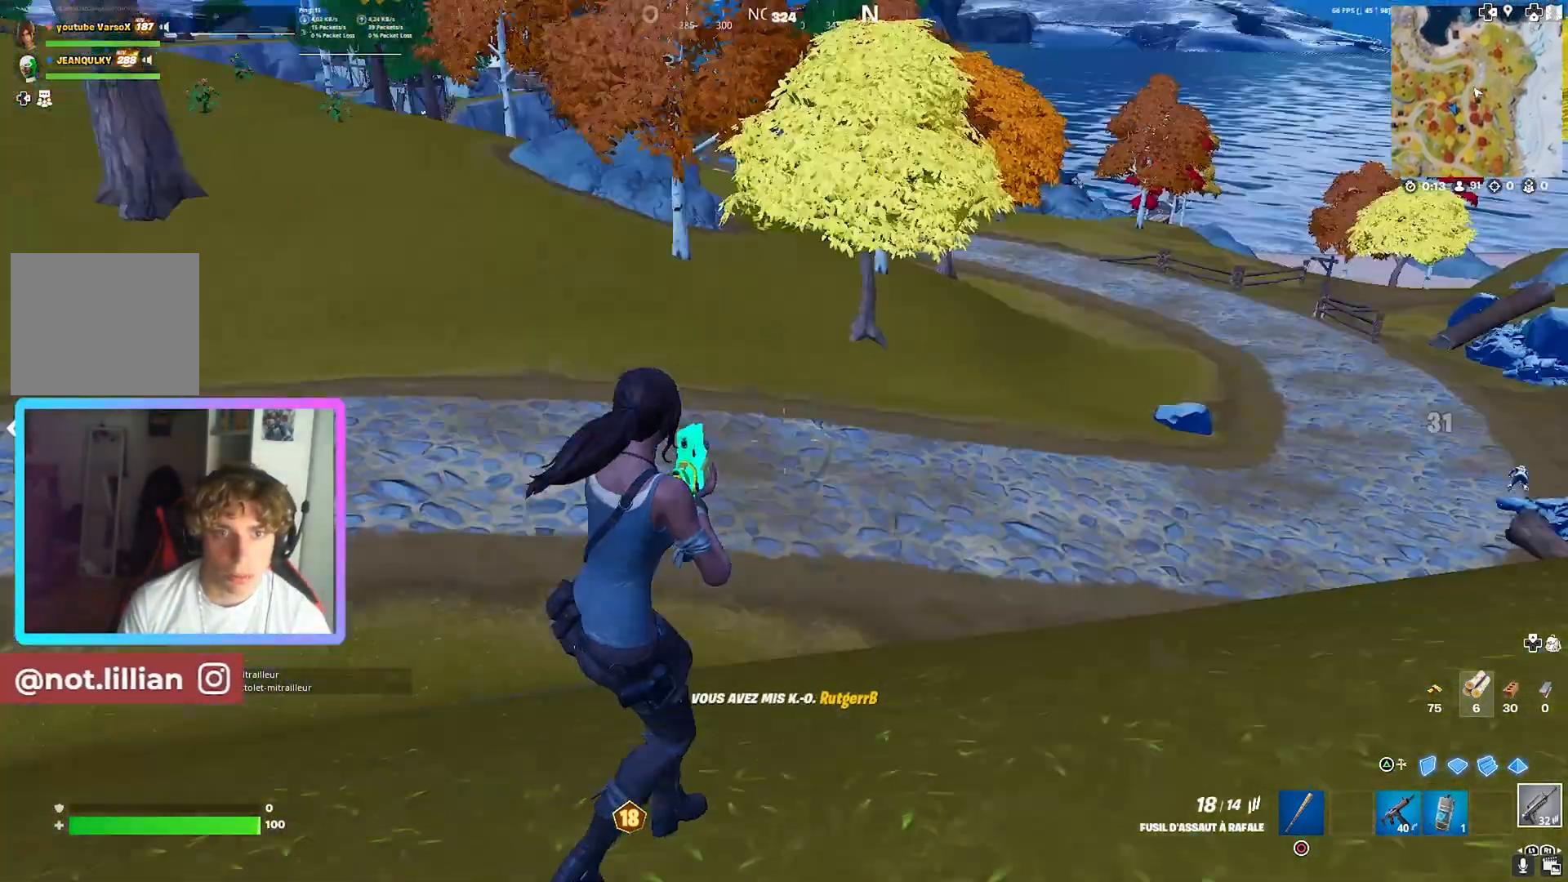
{"buttons": [], "left_stick": "down-left", "right_stick": "up-left", "events": [[160, "L3", "up"], [160, "left_stick", "down-right"], [200, "right_stick", "center"], [400, "right_stick", "up-left"], [480, "left_stick", "down-left"]]}
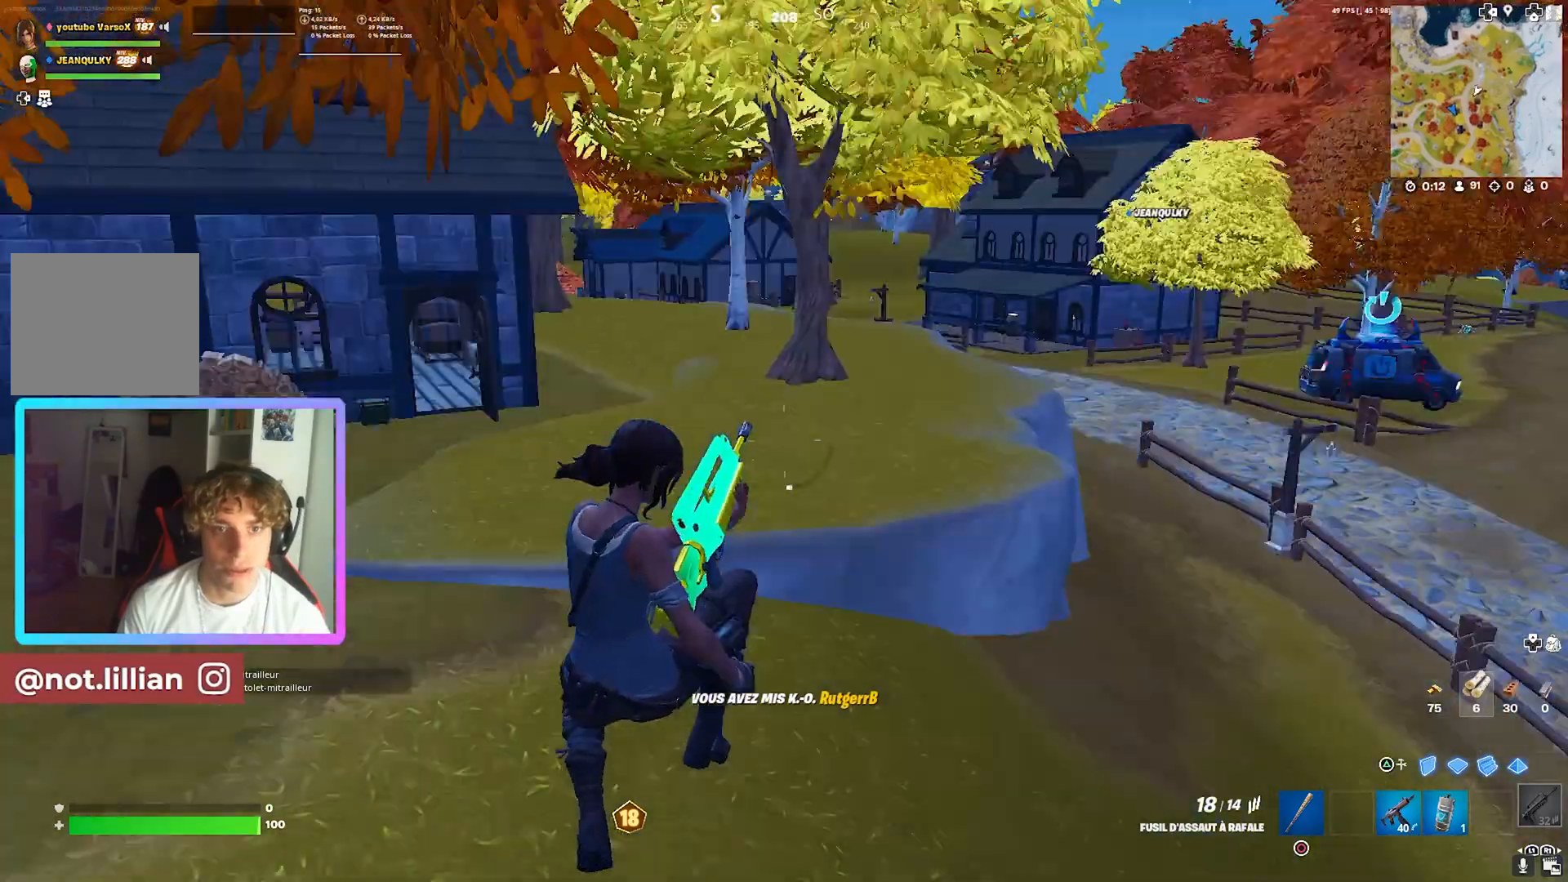
{"buttons": [], "left_stick": "up-left", "right_stick": "center", "events": [[40, "right_stick", "center"], [160, "right_stick", "left"], [200, "left_stick", "left"], [320, "left_stick", "up-left"], [480, "right_stick", "center"]]}
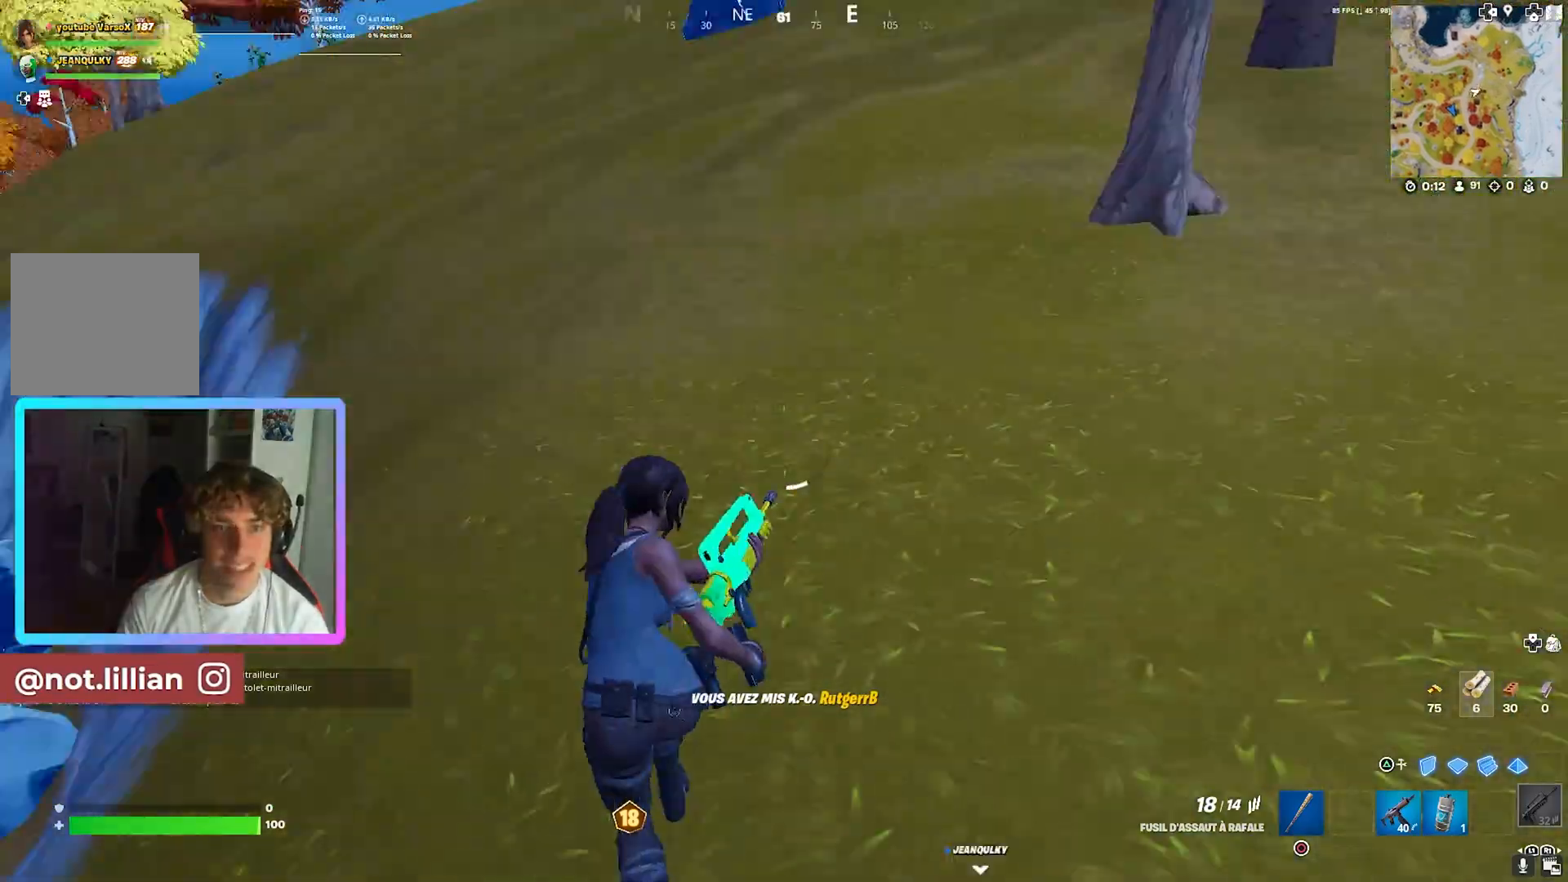
{"buttons": [], "left_stick": "up", "right_stick": "center", "events": [[80, "left_stick", "up"], [200, "right_stick", "left"], [360, "right_stick", "center"]]}
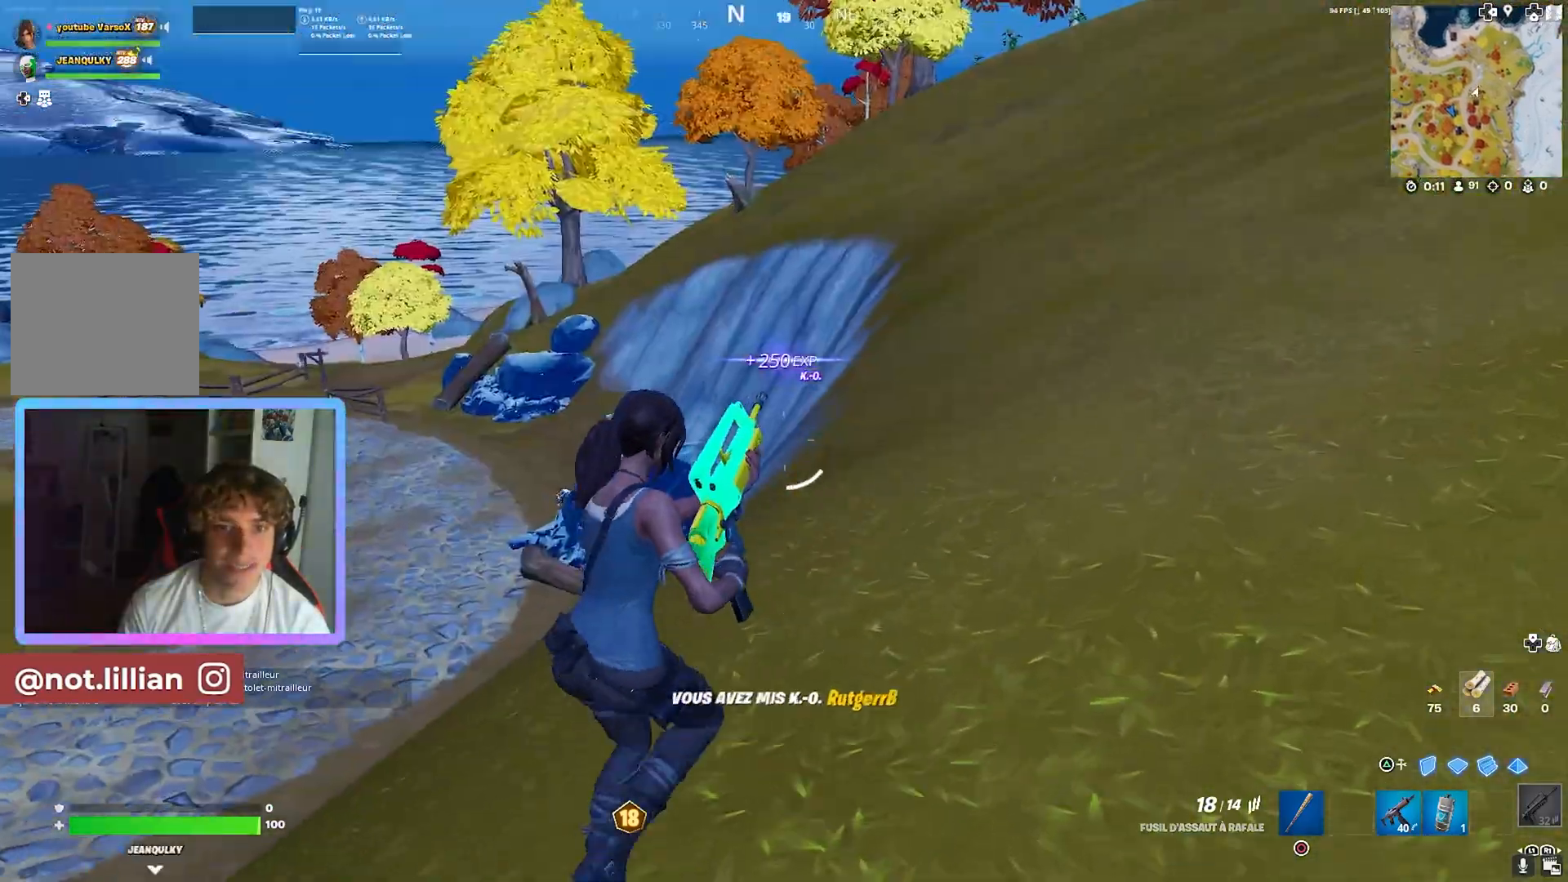
{"buttons": ["L2"], "left_stick": "up", "right_stick": "center", "events": [[40, "right_stick", "left"], [160, "right_stick", "center"], [480, "L2", "down"]]}
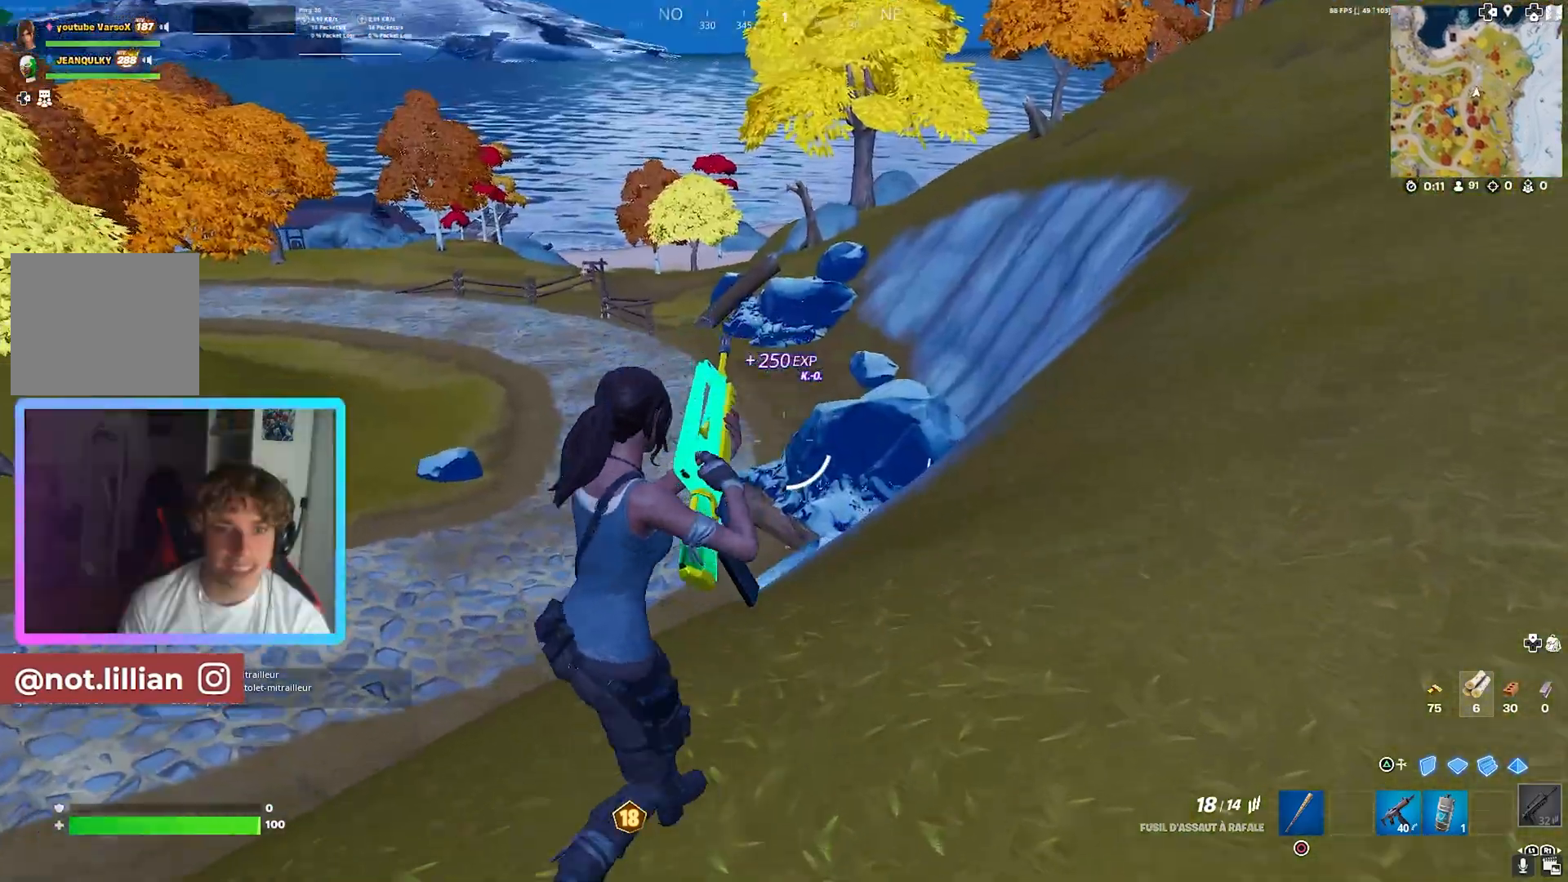
{"buttons": ["L2"], "left_stick": "up-right", "right_stick": "center", "events": [[440, "left_stick", "up-right"]]}
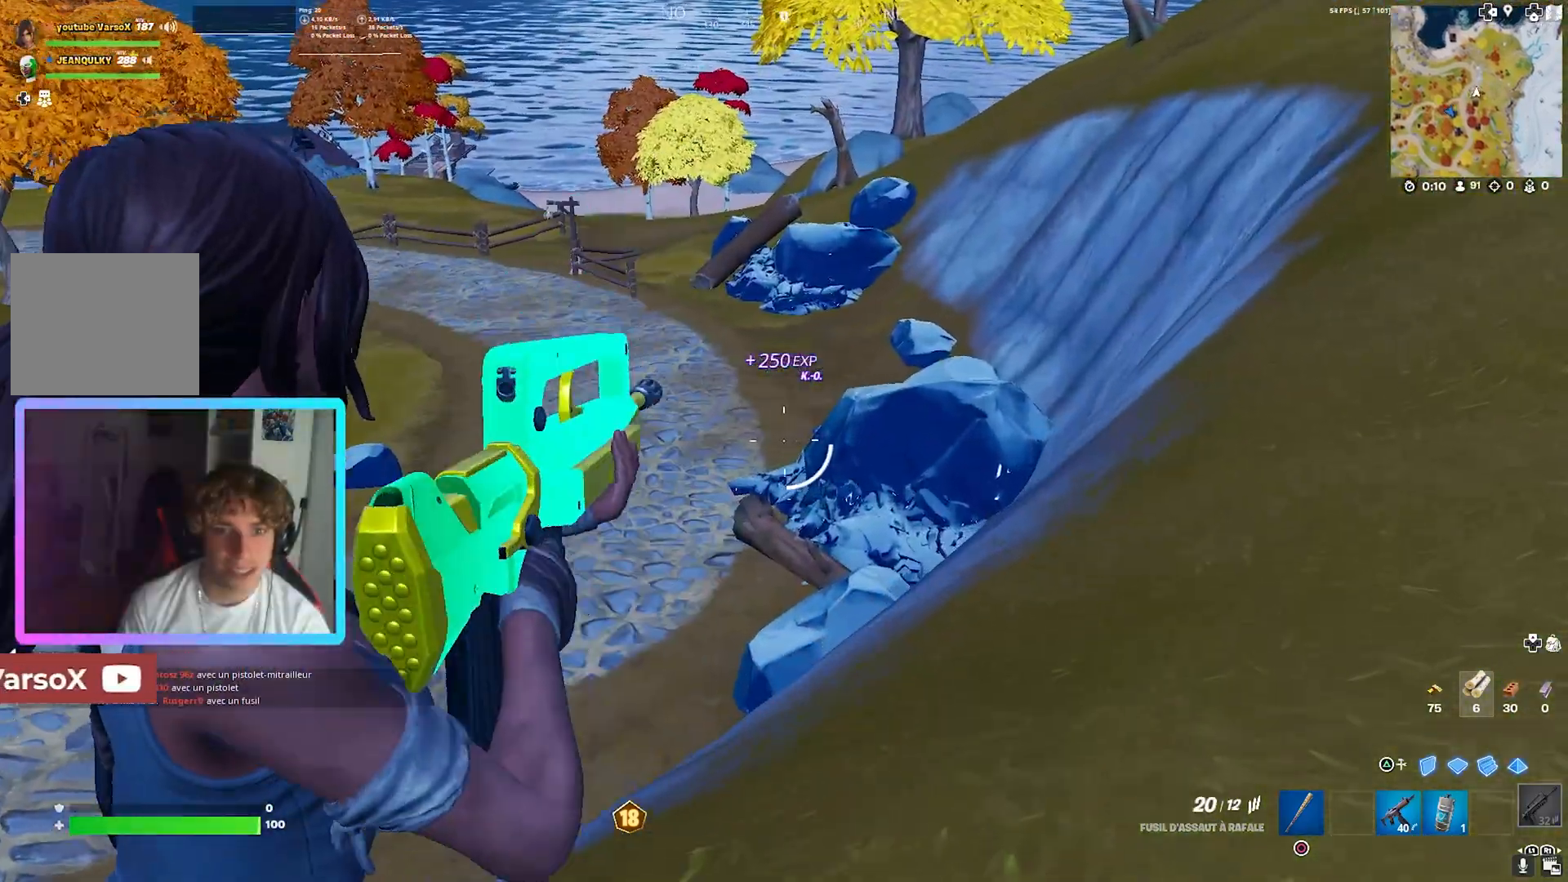
{"buttons": [], "left_stick": "up-right", "right_stick": "center", "events": [[40, "L2", "up"], [120, "SQUARE", "down"], [240, "SQUARE", "up"]]}
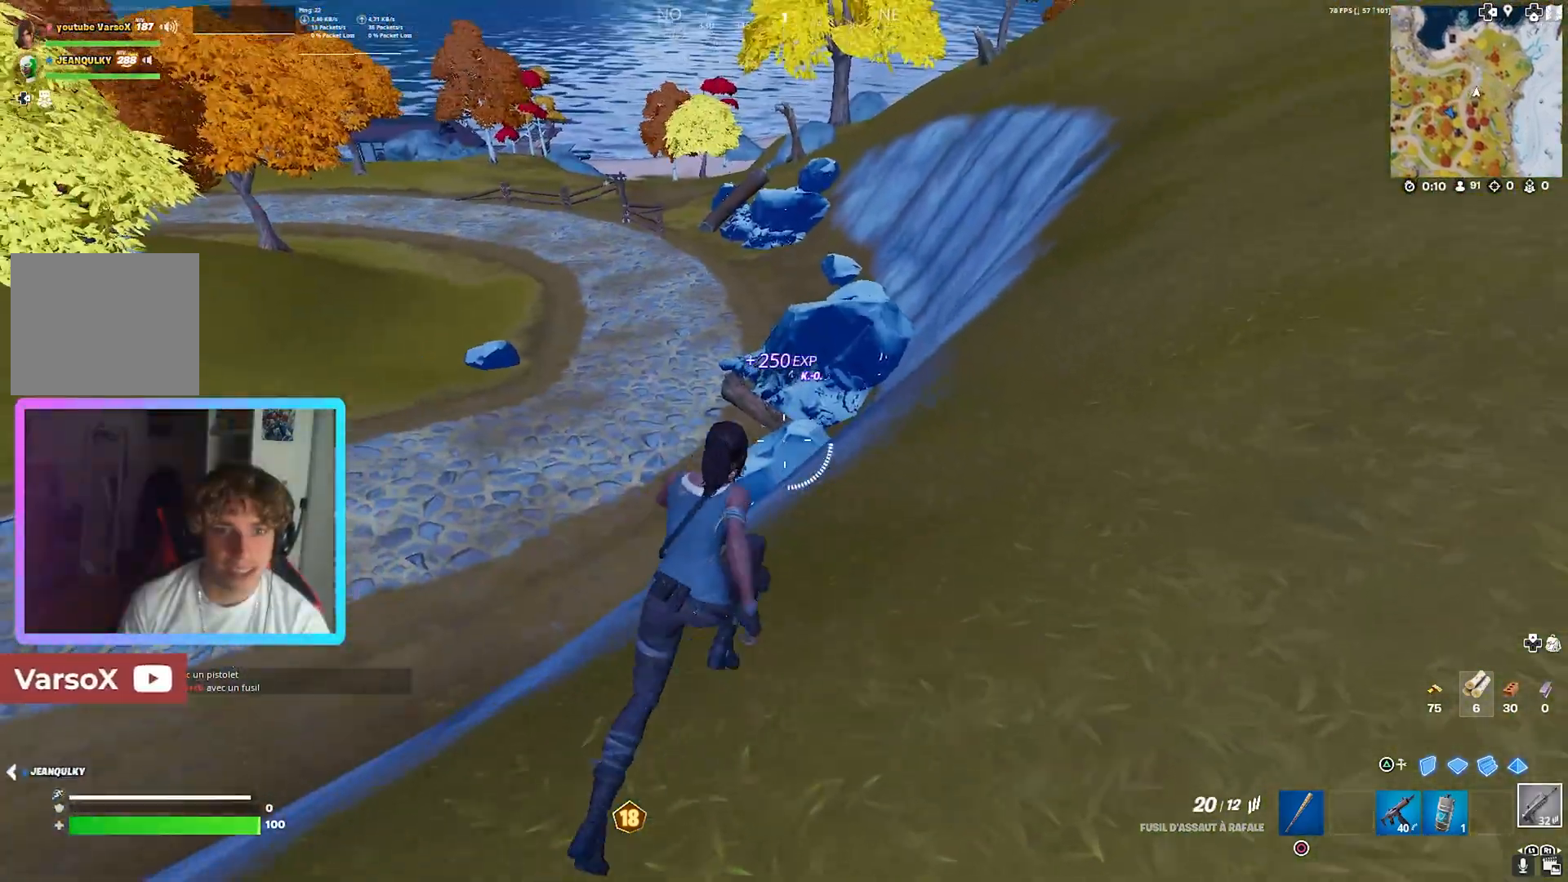
{"buttons": [], "left_stick": "up", "right_stick": "center", "events": [[360, "left_stick", "up"]]}
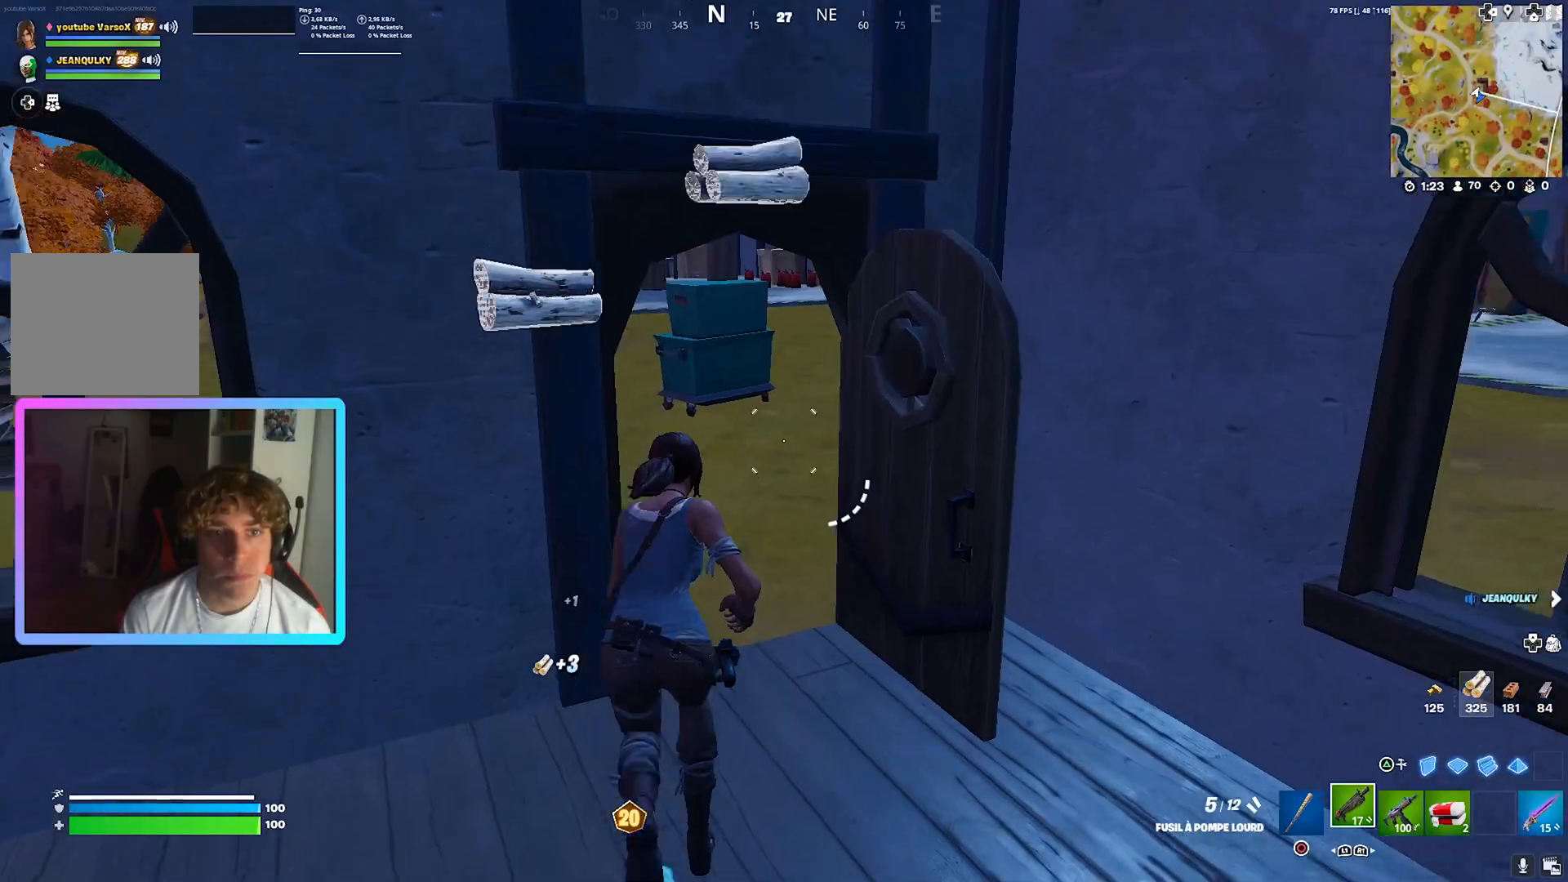
{"buttons": [], "left_stick": "up", "right_stick": "right", "events": [[240, "right_stick", "right"]]}
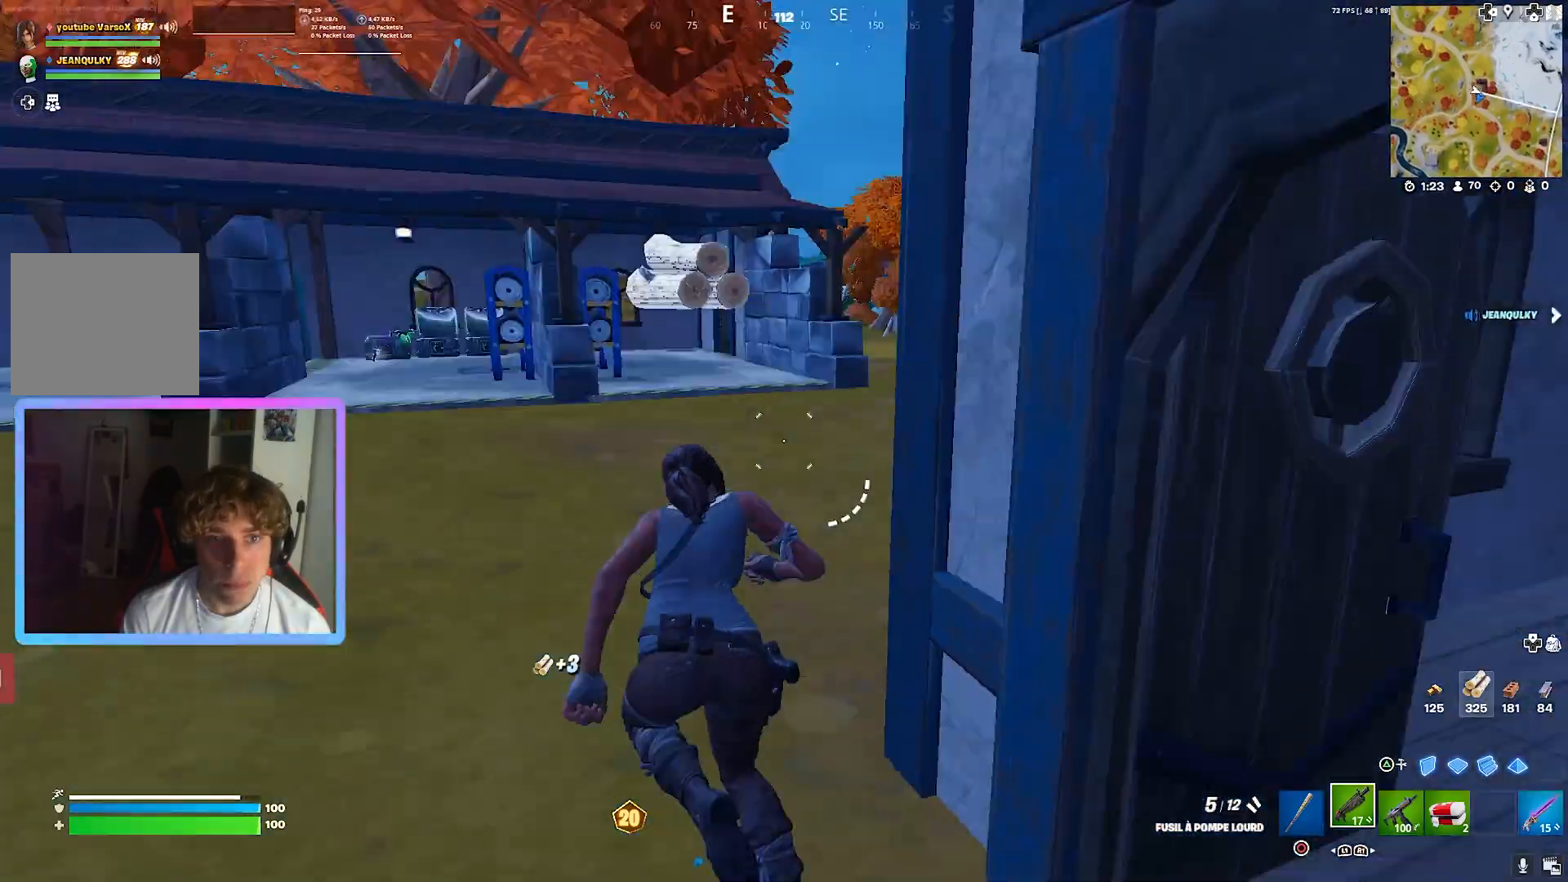
{"buttons": [], "left_stick": "down-right", "right_stick": "center", "events": [[160, "SQUARE", "down"], [160, "right_stick", "center"], [240, "SQUARE", "up"], [400, "L1", "down"], [400, "left_stick", "down-right"], [520, "L1", "up"]]}
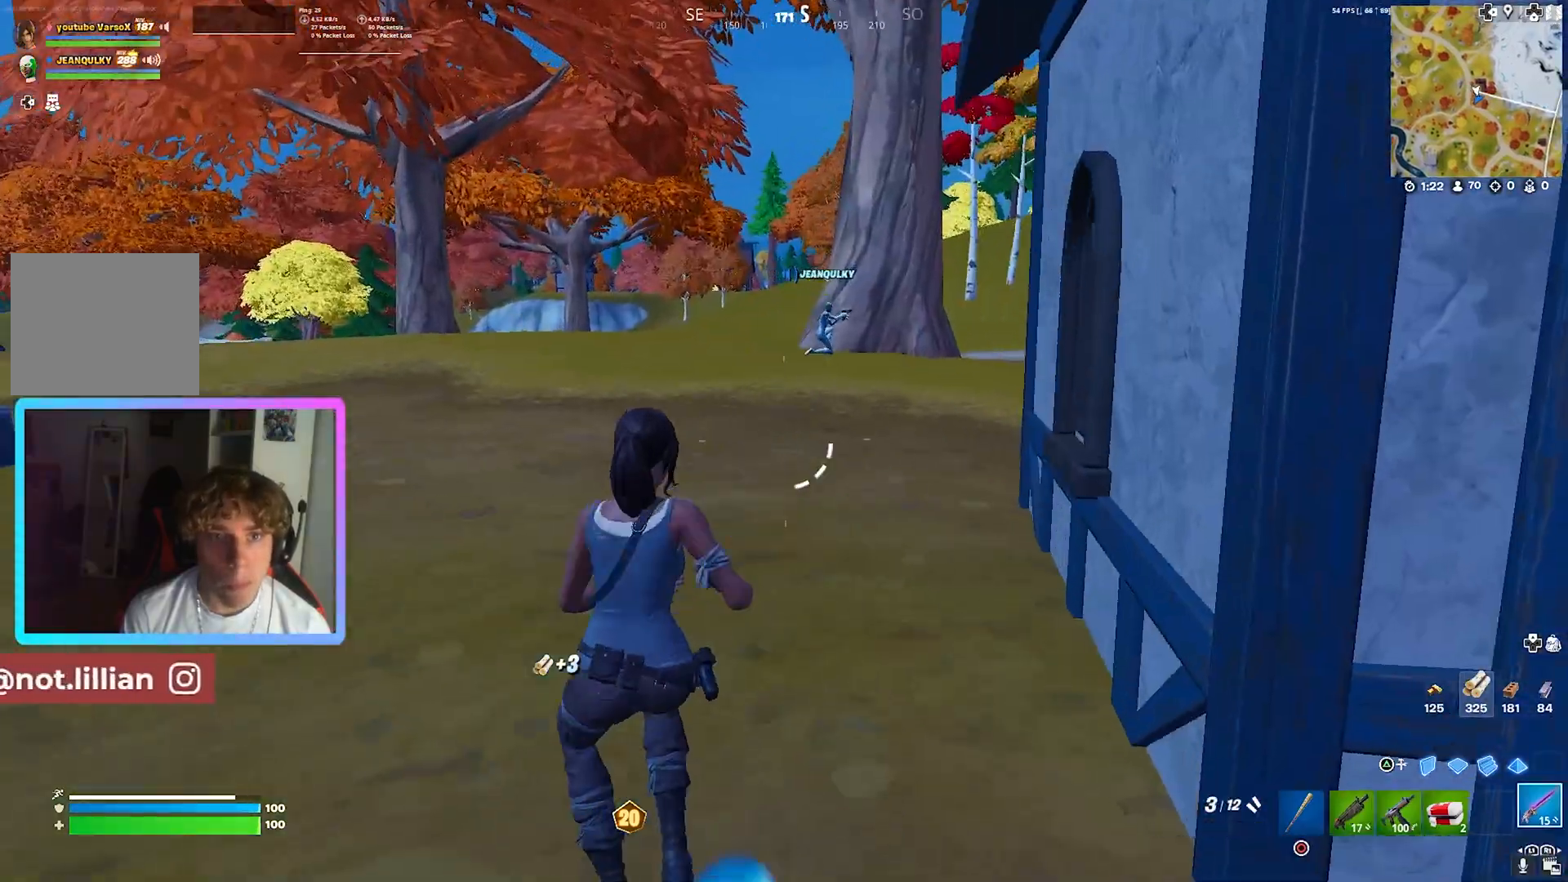
{"buttons": [], "left_stick": "up-left", "right_stick": "center", "events": [[40, "left_stick", "center"], [120, "left_stick", "up-left"], [360, "R3", "down"], [480, "R3", "up"]]}
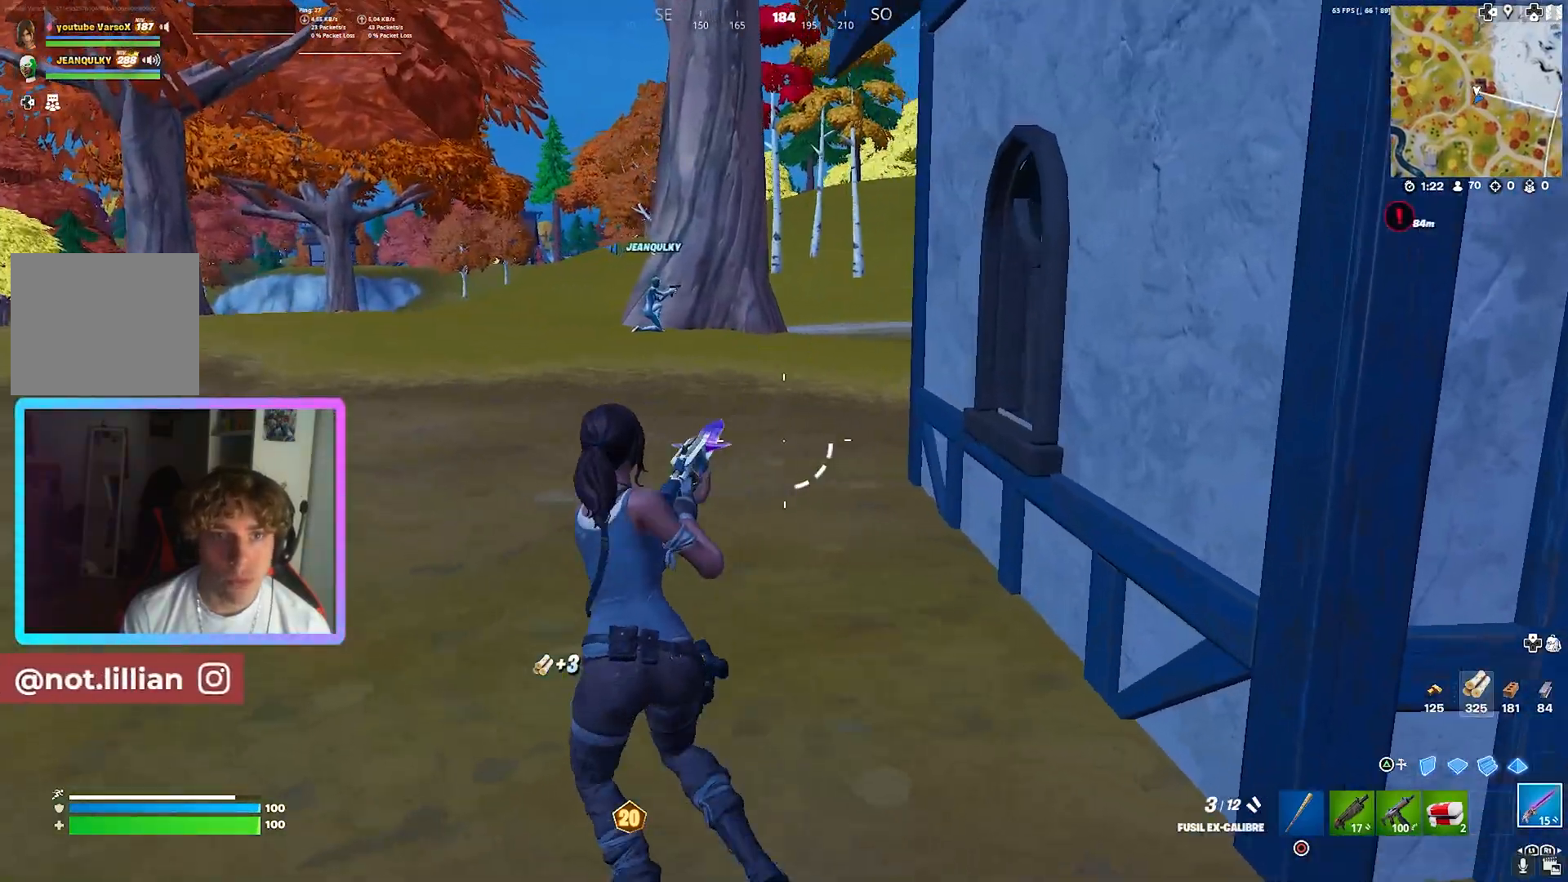
{"buttons": [], "left_stick": "right", "right_stick": "right", "events": [[40, "left_stick", "up"], [160, "right_stick", "right"], [280, "left_stick", "right"], [400, "right_stick", "center"], [520, "right_stick", "right"]]}
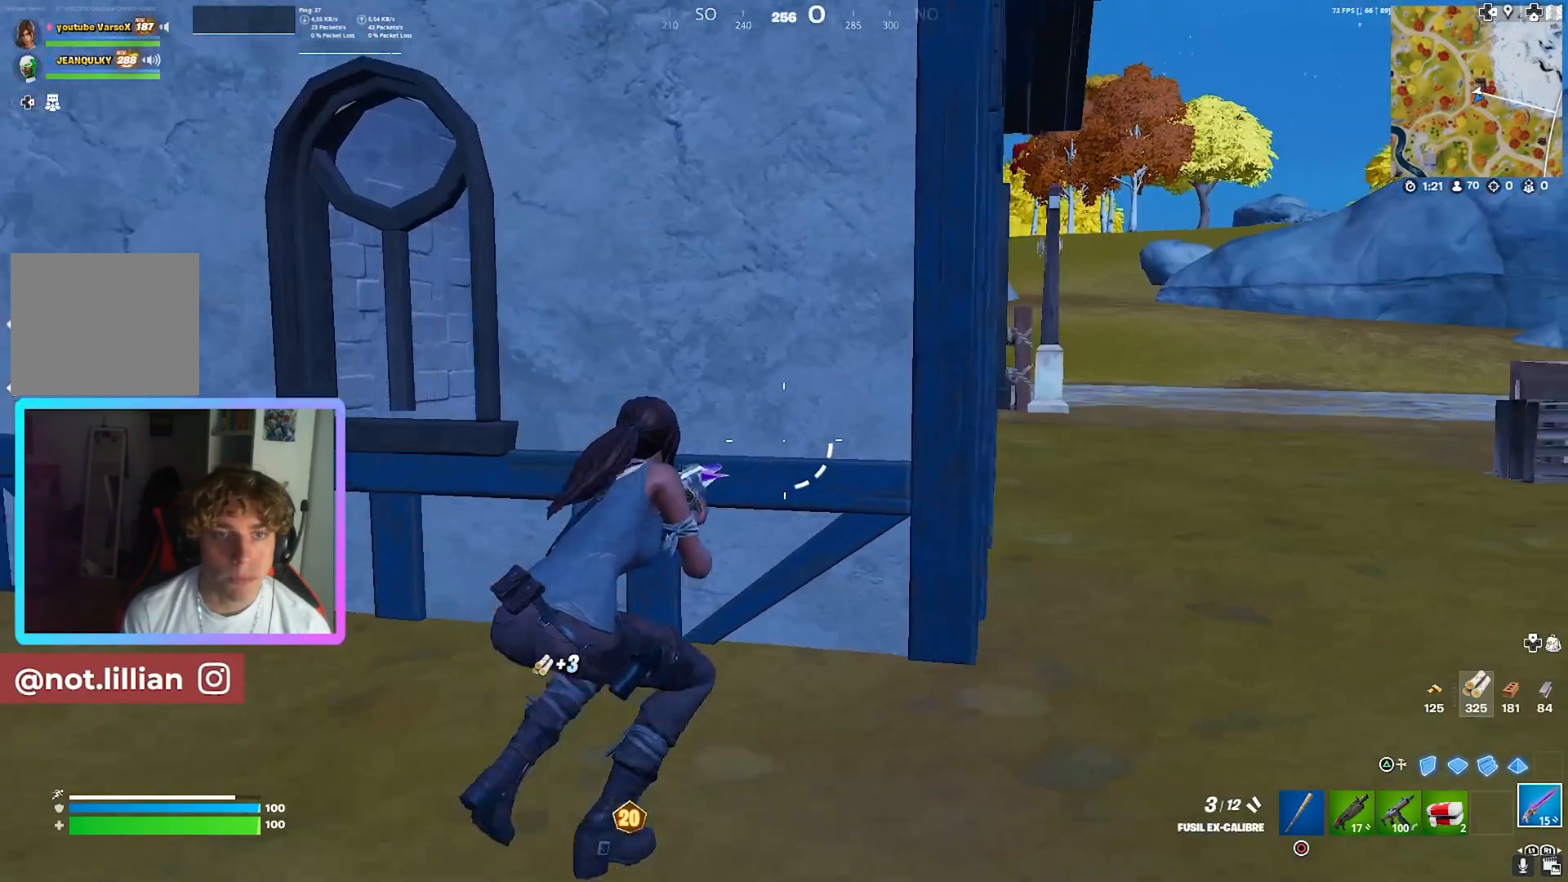
{"buttons": [], "left_stick": "up-right", "right_stick": "center", "events": [[40, "left_stick", "up-right"], [120, "right_stick", "center"], [200, "L3", "down"], [200, "left_stick", "up"], [240, "right_stick", "left"], [320, "L3", "up"], [320, "left_stick", "up-right"], [400, "right_stick", "center"]]}
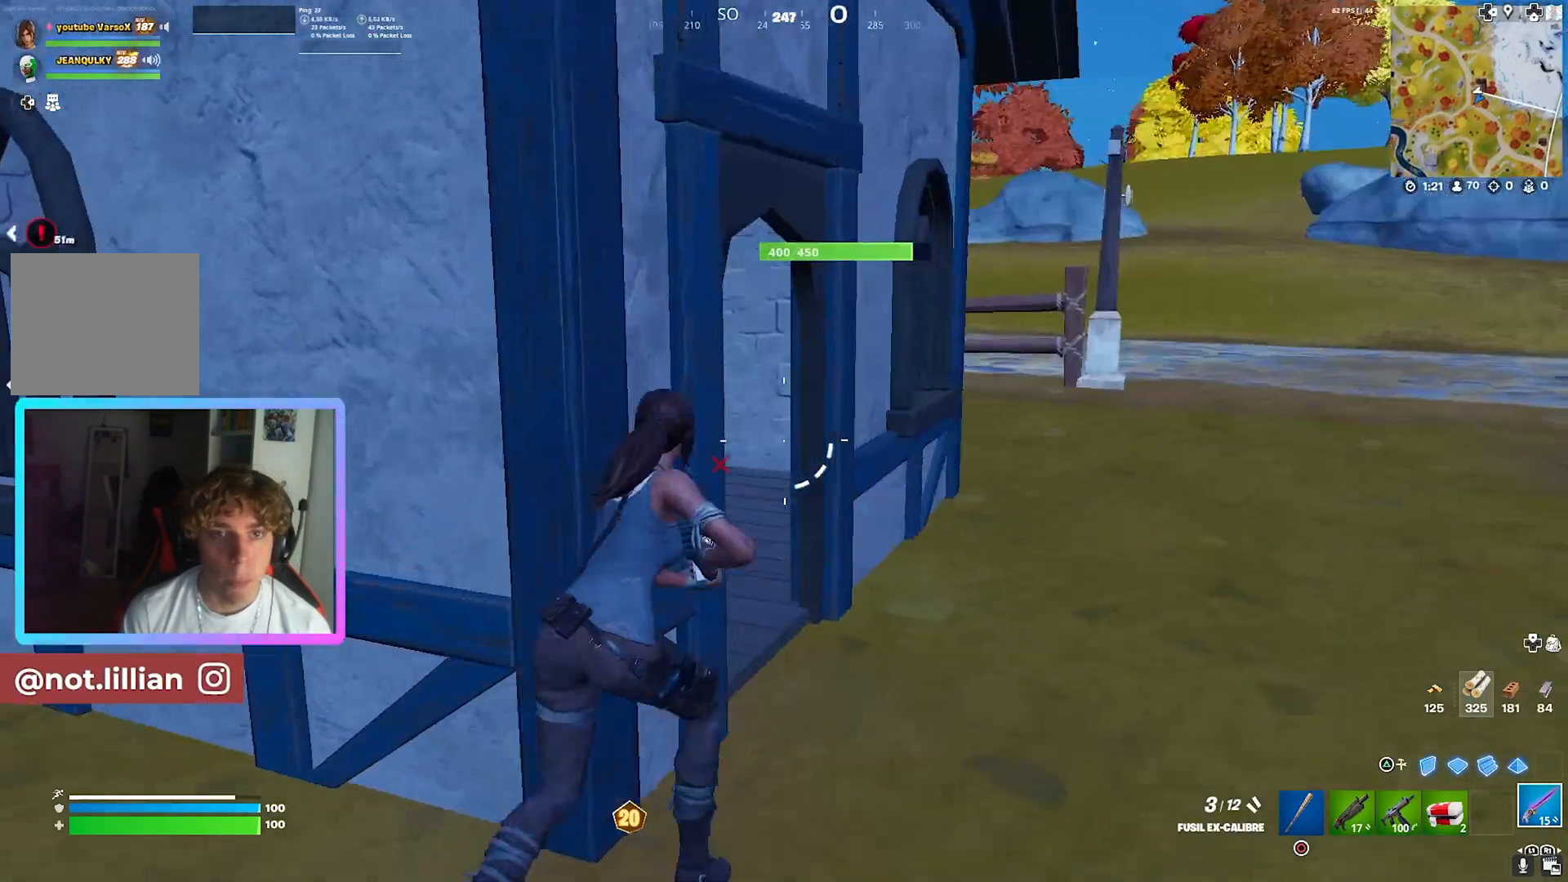
{"buttons": [], "left_stick": "up-right", "right_stick": "center", "events": []}
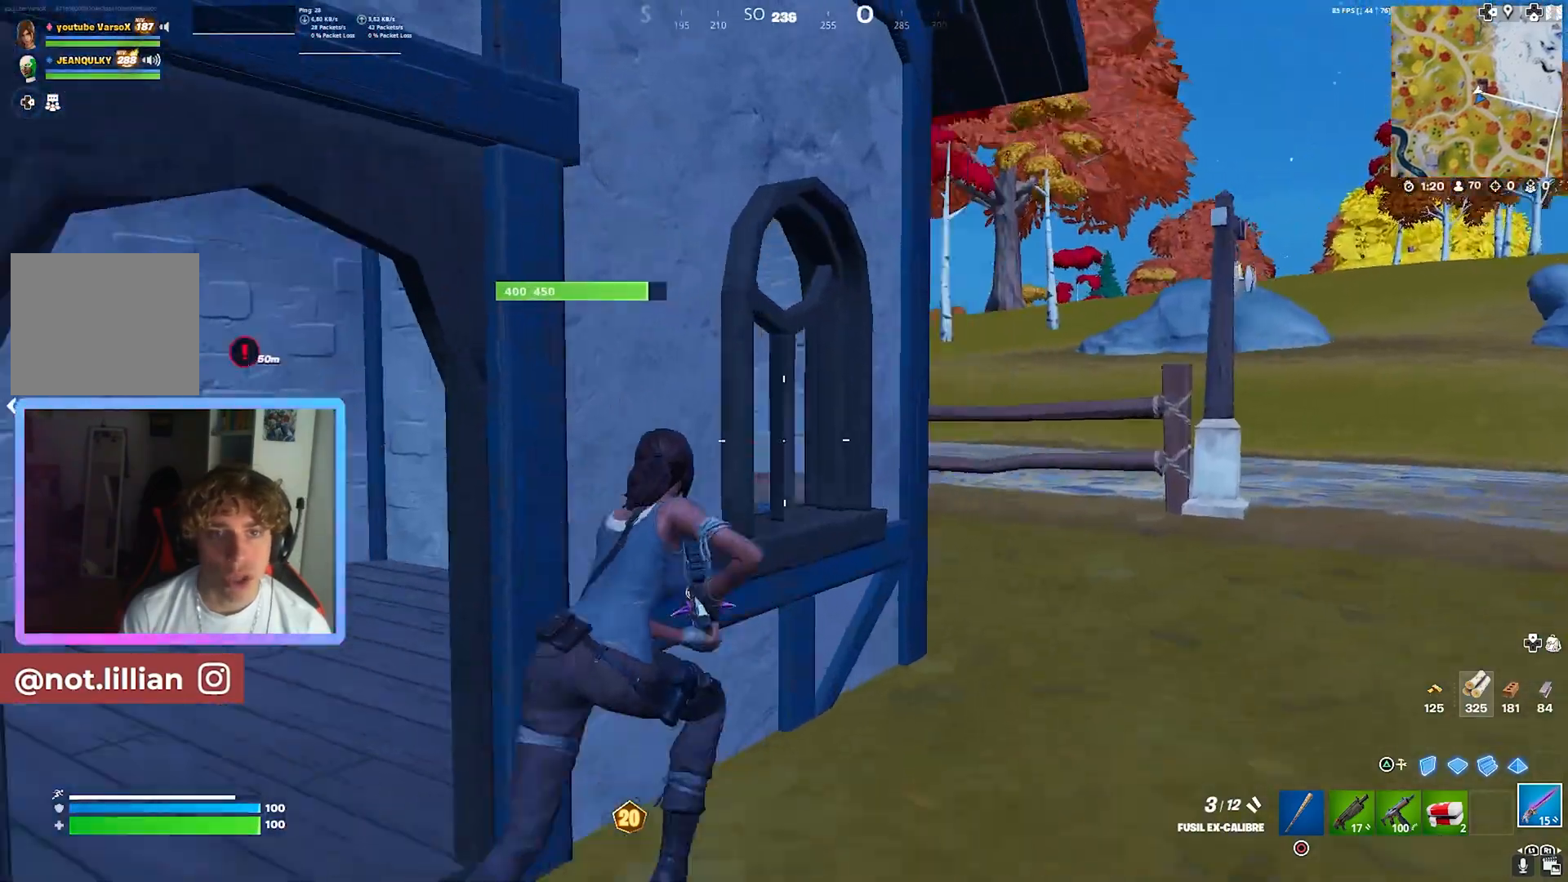
{"buttons": [], "left_stick": "up-right", "right_stick": "center", "events": [[40, "right_stick", "left"], [360, "right_stick", "center"]]}